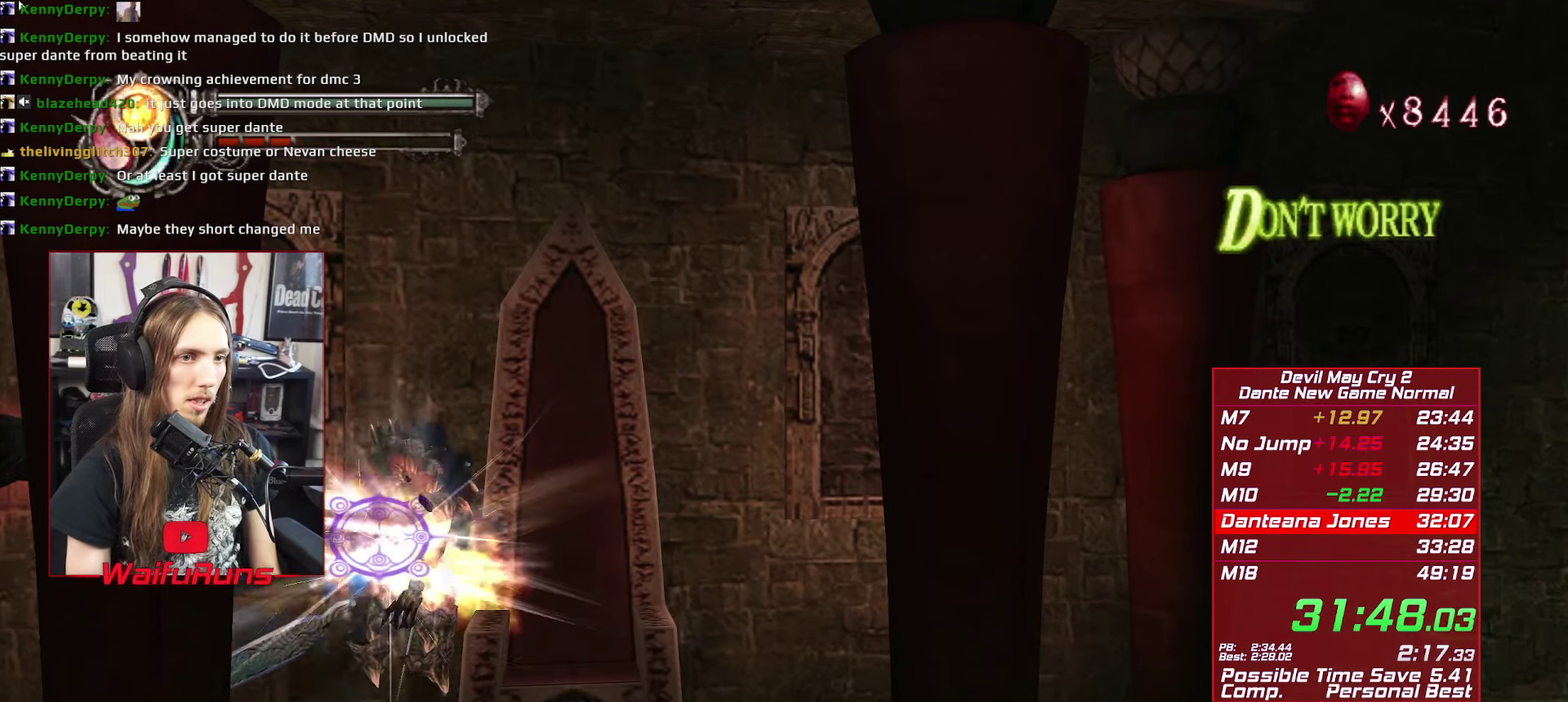
Gameplay with a controller (Xbox layout); each line is a JSON object with the inputs held at the frame after it. "events" lists button and stick changes between this image and that frame as [ms after this image, input, new state], when the widget could be followed in between. This overlay highlights the sticks when they move; stick clicks (L3 R3) are not distinguishable. Not read: HOME L3 R3 SELECT START.
{"buttons": ["A", "R1"], "left_stick": "center", "right_stick": "center"}
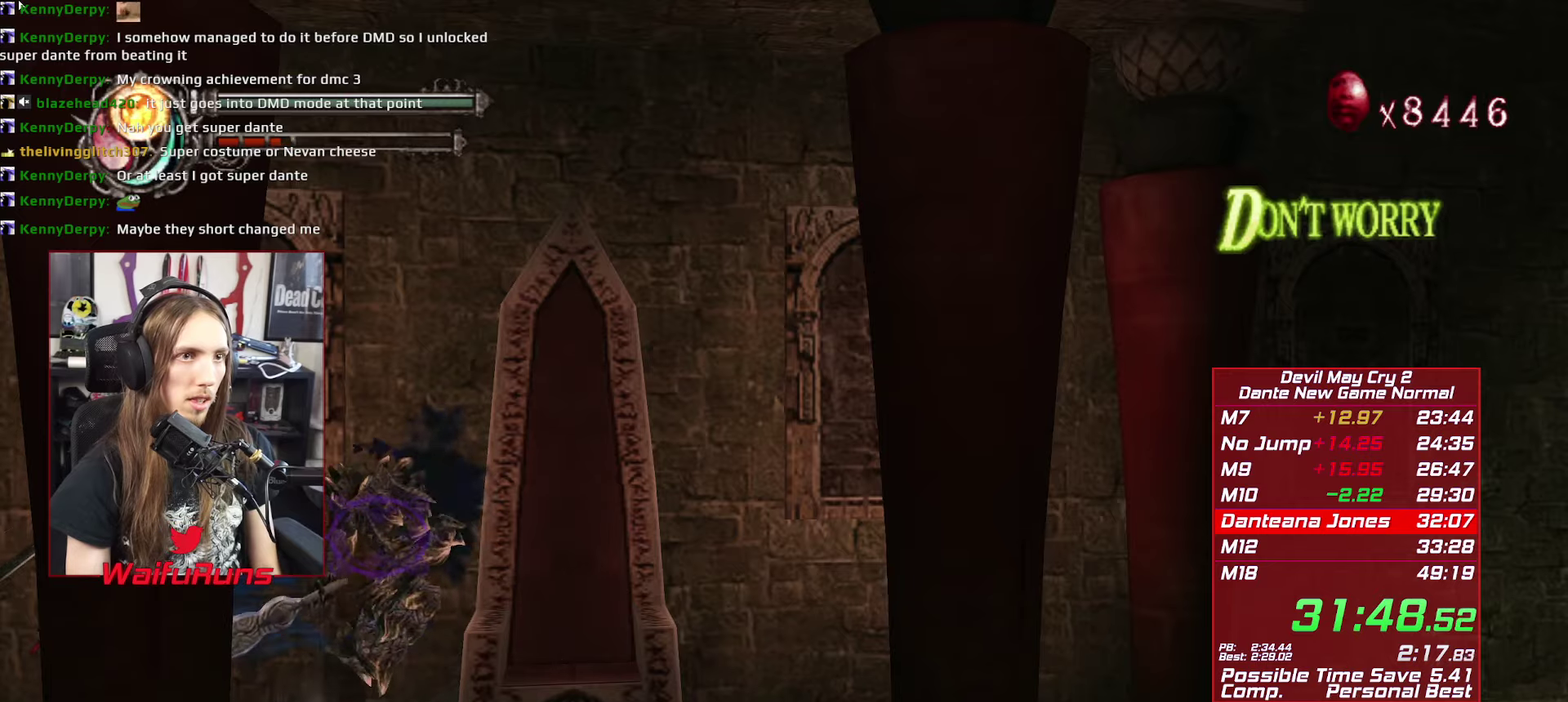
{"buttons": ["A", "R1"], "left_stick": "center", "right_stick": "center"}
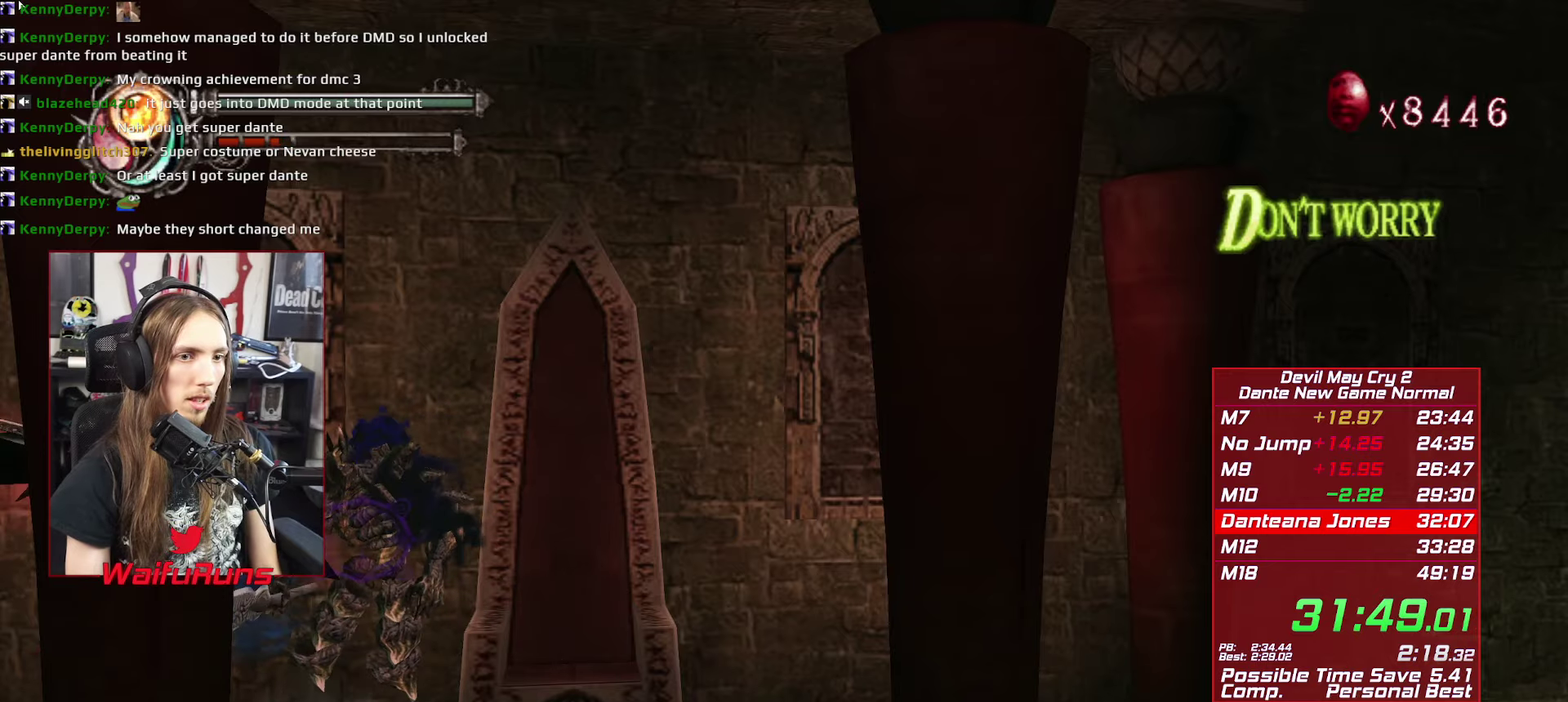
{"buttons": ["A", "R1"], "left_stick": "center", "right_stick": "center"}
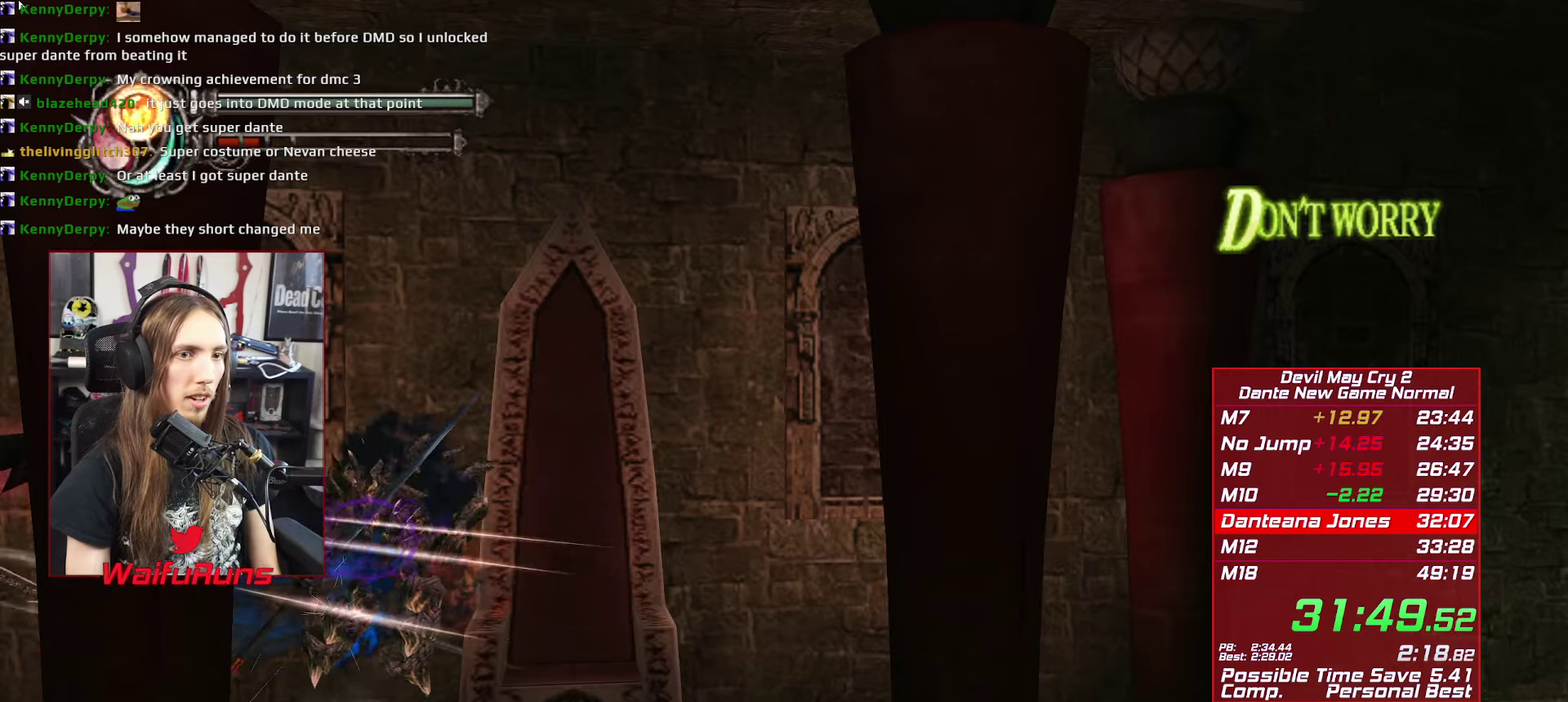
{"buttons": ["A", "R1"], "left_stick": "center", "right_stick": "center"}
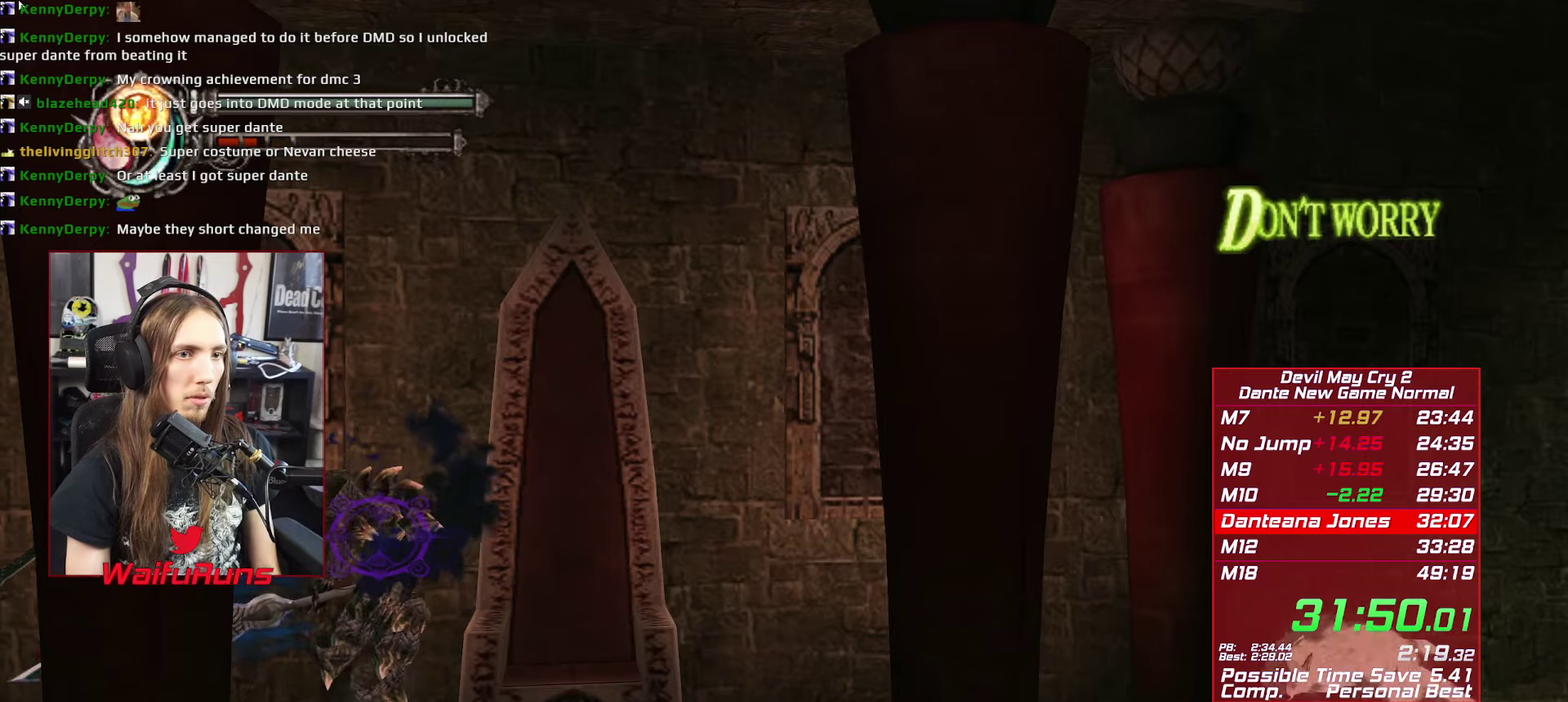
{"buttons": ["A", "R1"], "left_stick": "center", "right_stick": "center", "events": [[50, "Y", "down"], [184, "Y", "up"]]}
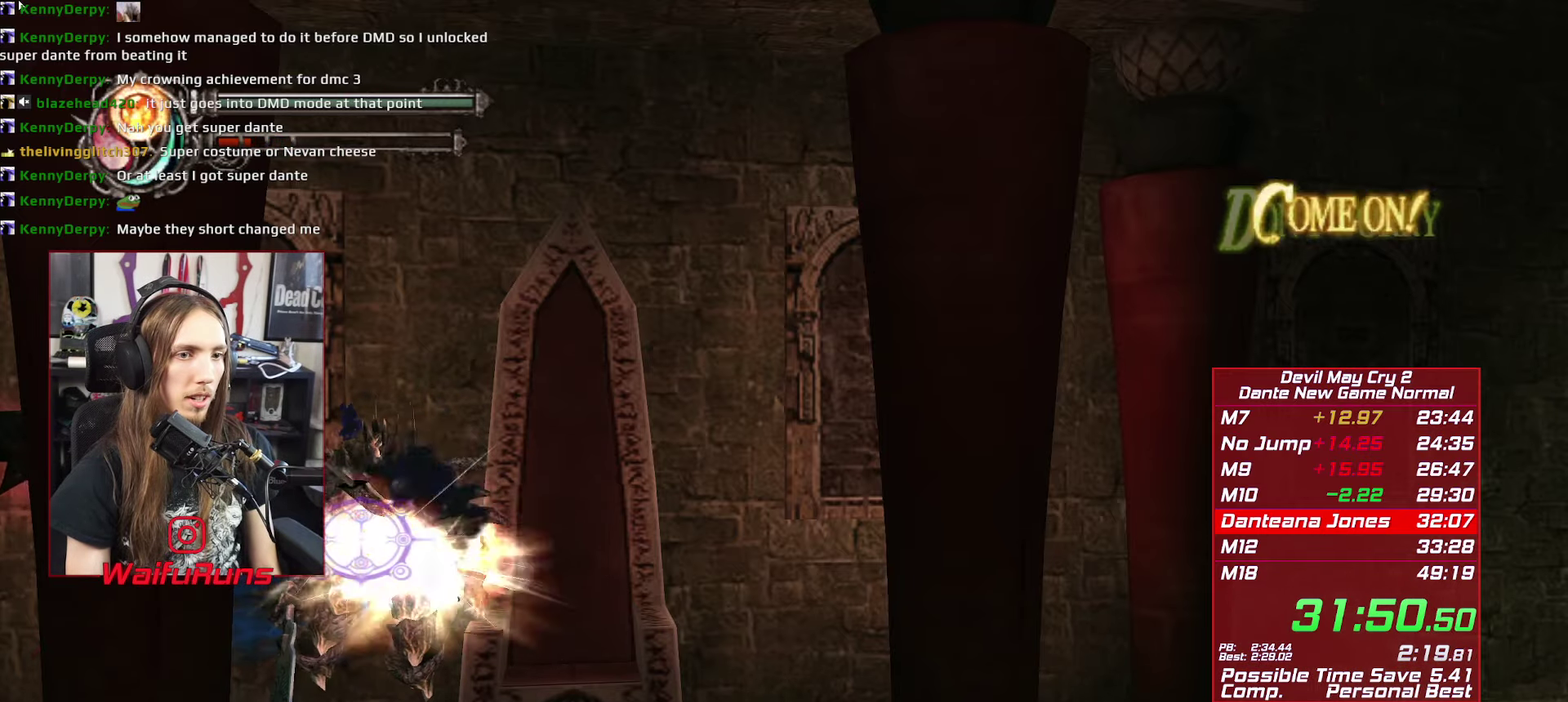
{"buttons": [], "left_stick": "center", "right_stick": "left"}
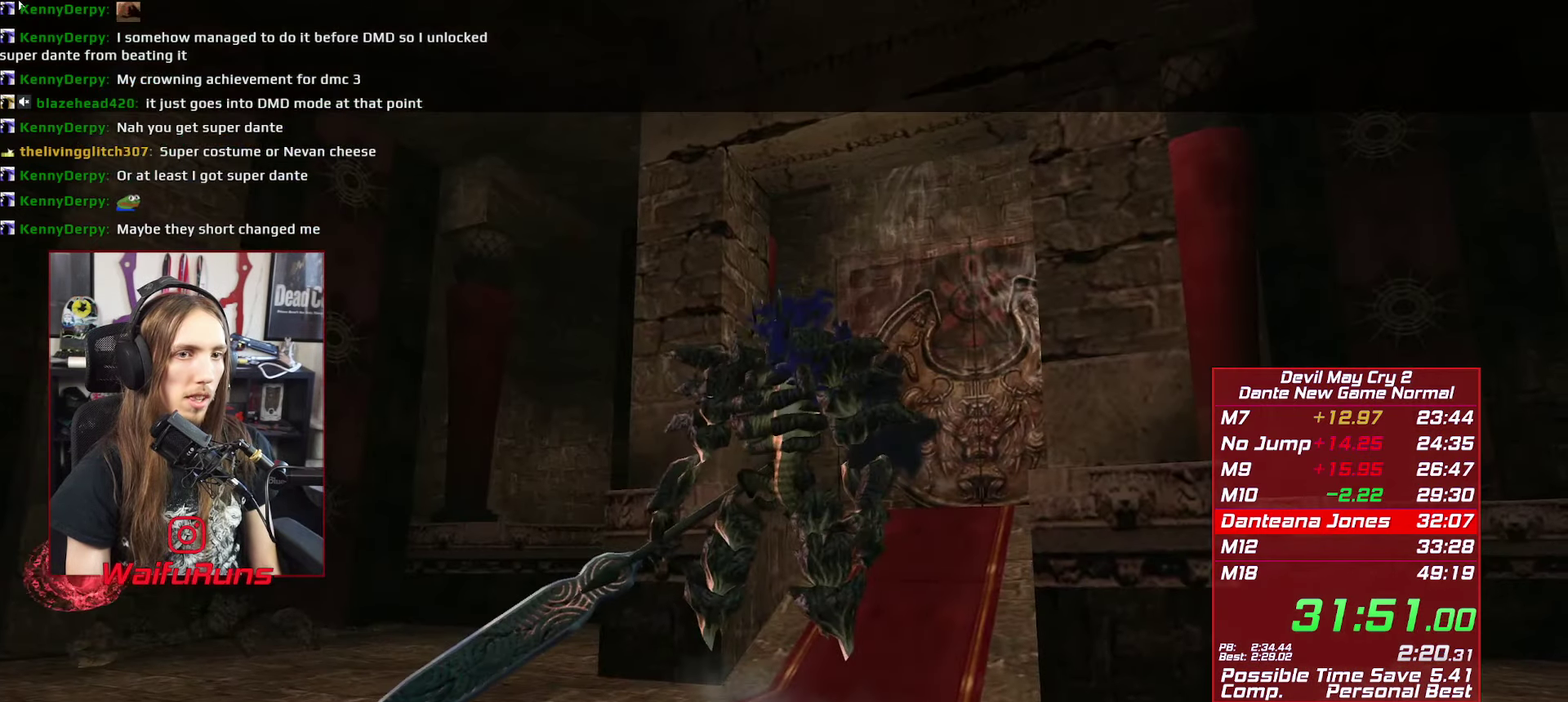
{"buttons": [], "left_stick": "center", "right_stick": "center"}
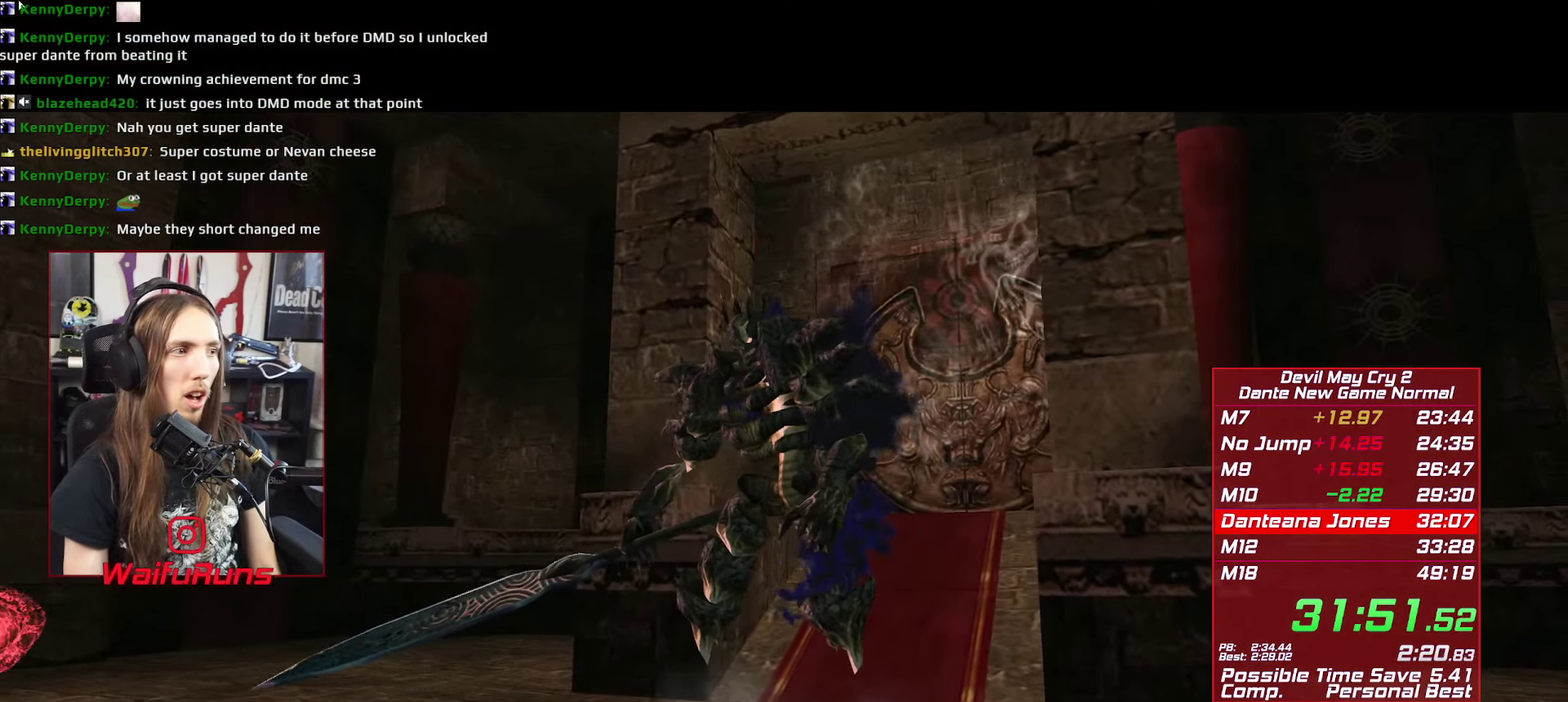
{"buttons": ["X"], "left_stick": "center", "right_stick": "center", "events": [[217, "B", "down"], [234, "A", "down"], [284, "B", "up"], [300, "X", "down"], [367, "X", "up"], [384, "A", "up"], [384, "B", "down"], [434, "Y", "down"], [467, "B", "up"], [484, "X", "down"], [484, "Y", "up"]]}
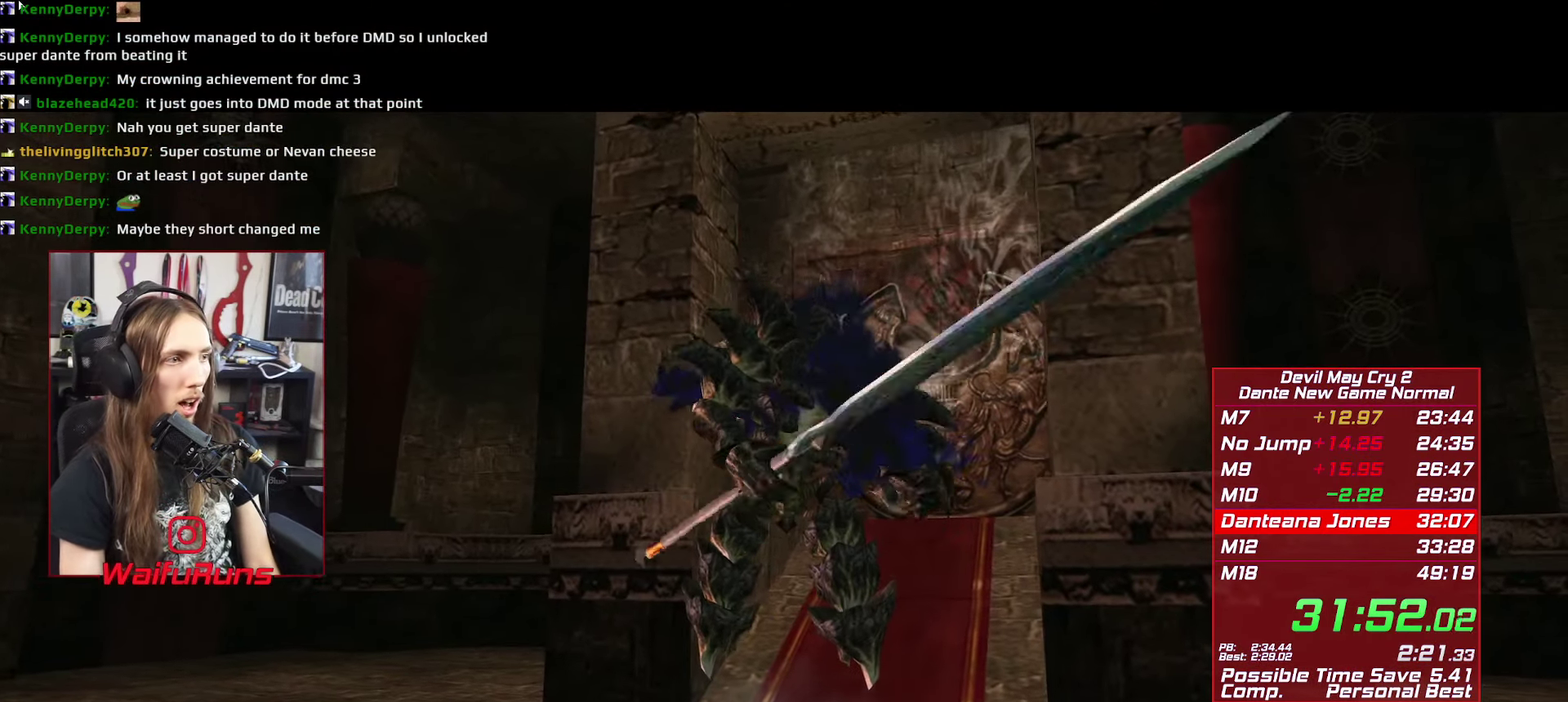
{"buttons": ["Y"], "left_stick": "center", "right_stick": "center", "events": [[34, "A", "down"], [34, "X", "up"], [50, "A", "up"], [50, "B", "down"], [84, "Y", "down"], [134, "B", "up"], [167, "X", "down"], [184, "A", "down"], [184, "Y", "up"], [217, "X", "up"], [250, "B", "down"], [267, "A", "up"], [300, "B", "up"], [350, "X", "down"], [367, "A", "down"], [384, "X", "up"], [434, "A", "up"], [434, "B", "down"], [484, "Y", "down"], [500, "B", "up"]]}
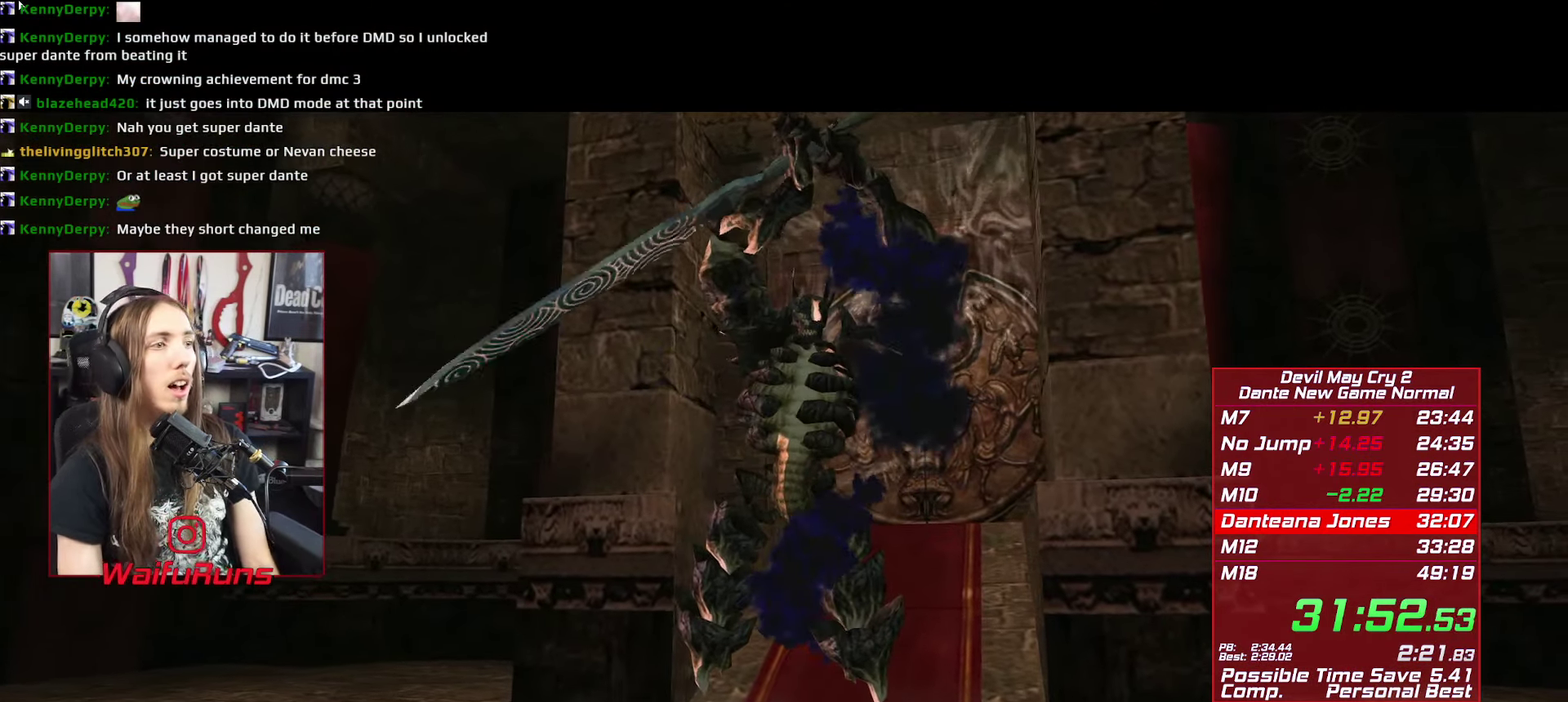
{"buttons": ["B"], "left_stick": "center", "right_stick": "center", "events": [[34, "A", "down"], [50, "Y", "up"], [100, "A", "up"], [100, "B", "down"], [134, "Y", "down"], [184, "B", "up"], [200, "X", "down"], [217, "Y", "up"], [234, "A", "down"], [250, "X", "up"], [300, "A", "up"], [300, "B", "down"], [367, "B", "up"], [400, "X", "down"], [417, "A", "down"], [434, "X", "up"], [484, "A", "up"], [484, "B", "down"]]}
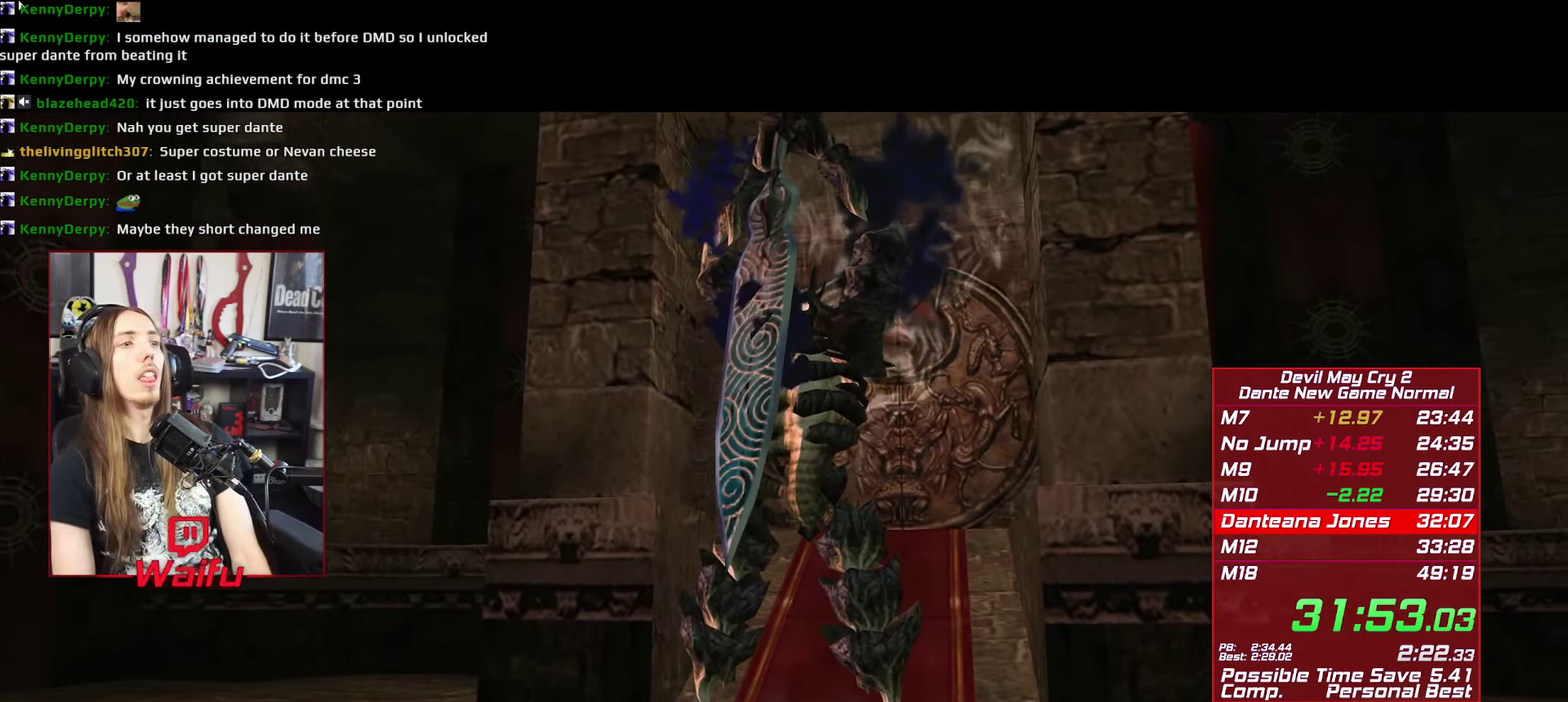
{"buttons": ["A", "X"], "left_stick": "center", "right_stick": "center", "events": [[34, "B", "up"], [34, "Y", "down"], [84, "X", "down"], [84, "Y", "up"], [100, "A", "down"], [134, "X", "up"], [167, "A", "up"], [167, "B", "down"], [234, "B", "up"], [267, "A", "down"], [267, "X", "down"], [317, "X", "up"], [350, "A", "up"], [350, "B", "down"], [433, "B", "up"], [433, "X", "down"], [466, "A", "down"]]}
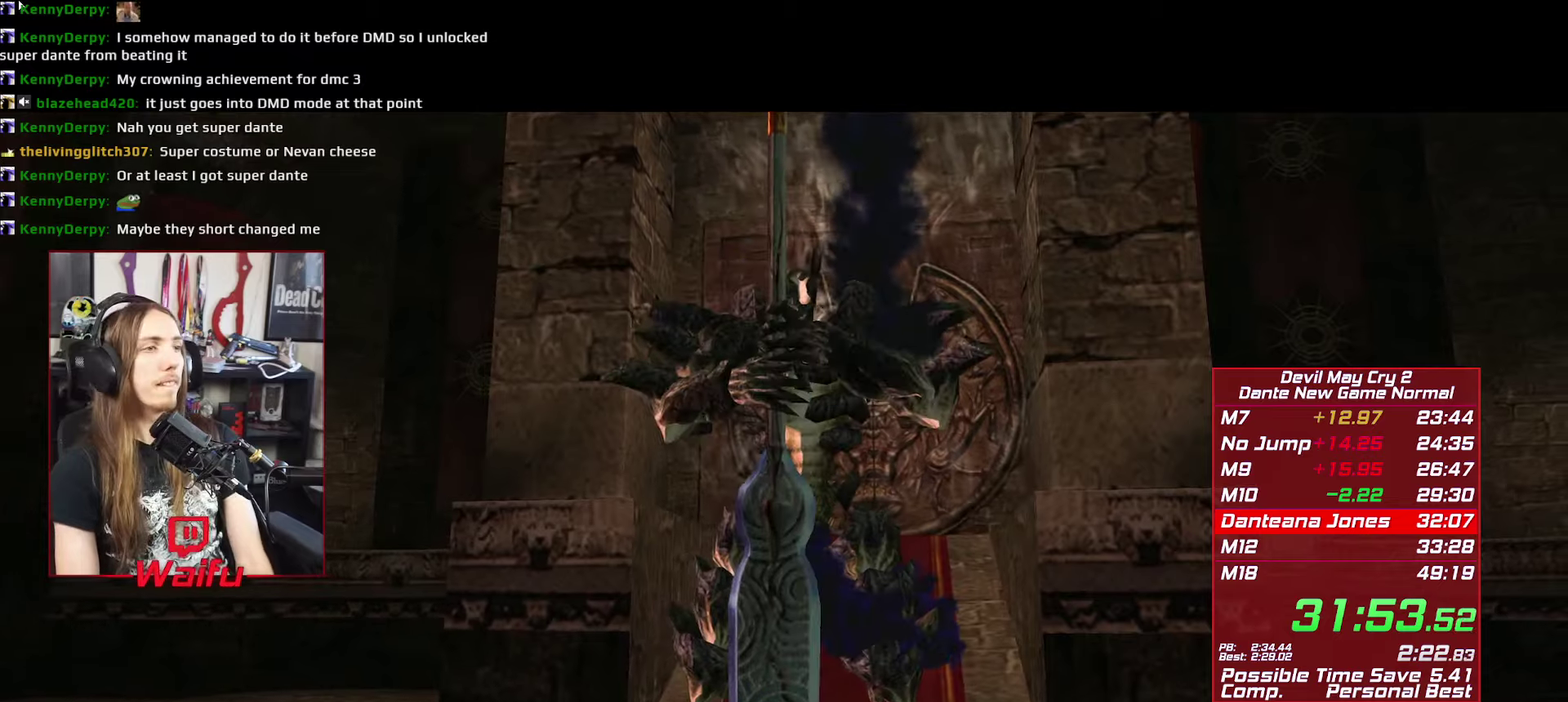
{"buttons": ["B"], "left_stick": "center", "right_stick": "center", "events": [[16, "X", "up"], [66, "B", "down"], [83, "A", "up"], [133, "B", "up"], [150, "X", "down"], [183, "A", "down"], [216, "X", "up"], [266, "B", "down"], [283, "A", "up"], [300, "Y", "down"], [333, "B", "up"], [366, "X", "down"], [366, "Y", "up"], [416, "A", "down"], [416, "X", "up"], [466, "A", "up"], [466, "B", "down"]]}
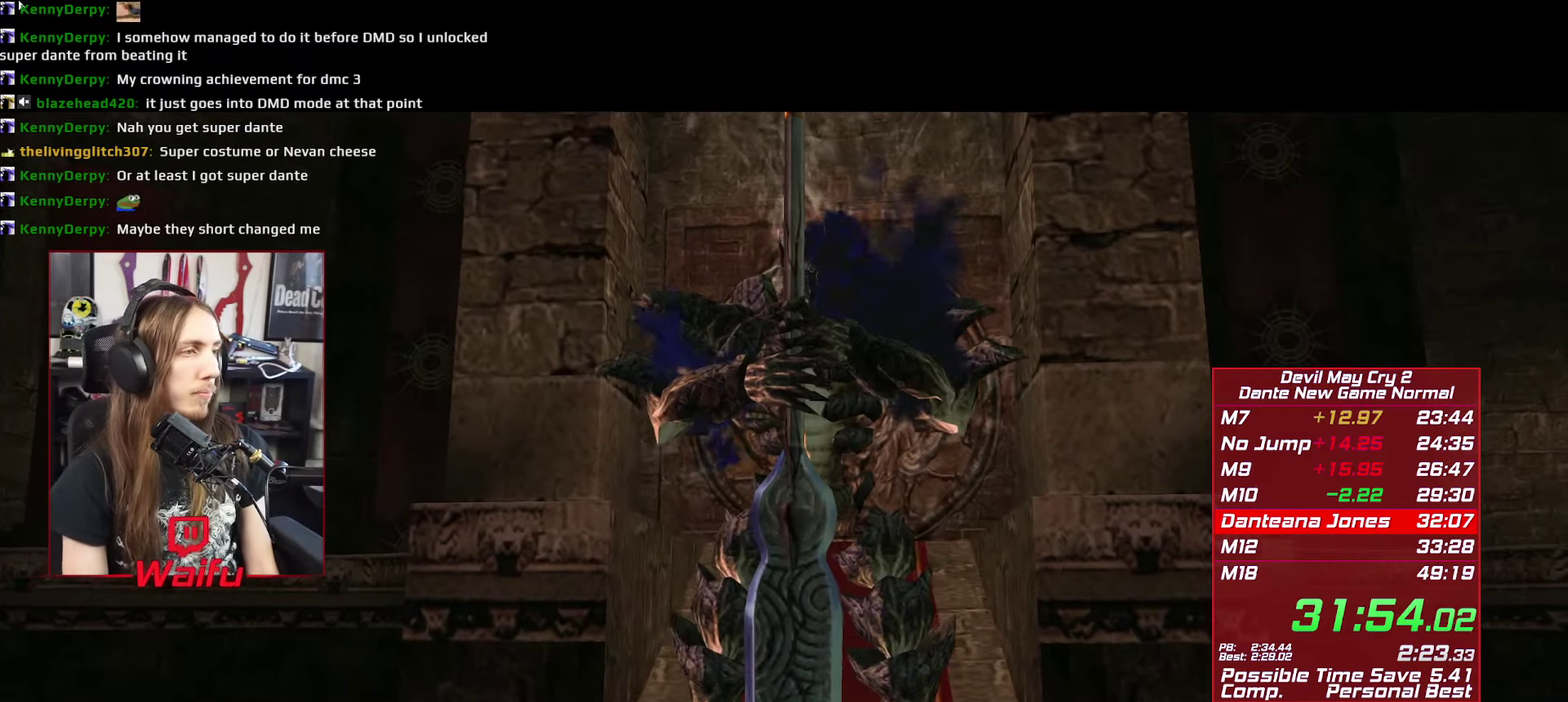
{"buttons": ["A", "X"], "left_stick": "center", "right_stick": "center", "events": [[16, "Y", "down"], [50, "B", "up"], [66, "X", "down"], [66, "Y", "up"], [100, "A", "down"], [133, "X", "up"], [150, "B", "down"], [183, "A", "up"], [200, "Y", "down"], [250, "B", "up"], [266, "X", "down"], [300, "A", "down"], [300, "Y", "up"], [333, "X", "up"], [350, "A", "up"], [350, "B", "down"], [400, "Y", "down"], [433, "B", "up"], [483, "X", "down"], [500, "A", "down"], [500, "Y", "up"]]}
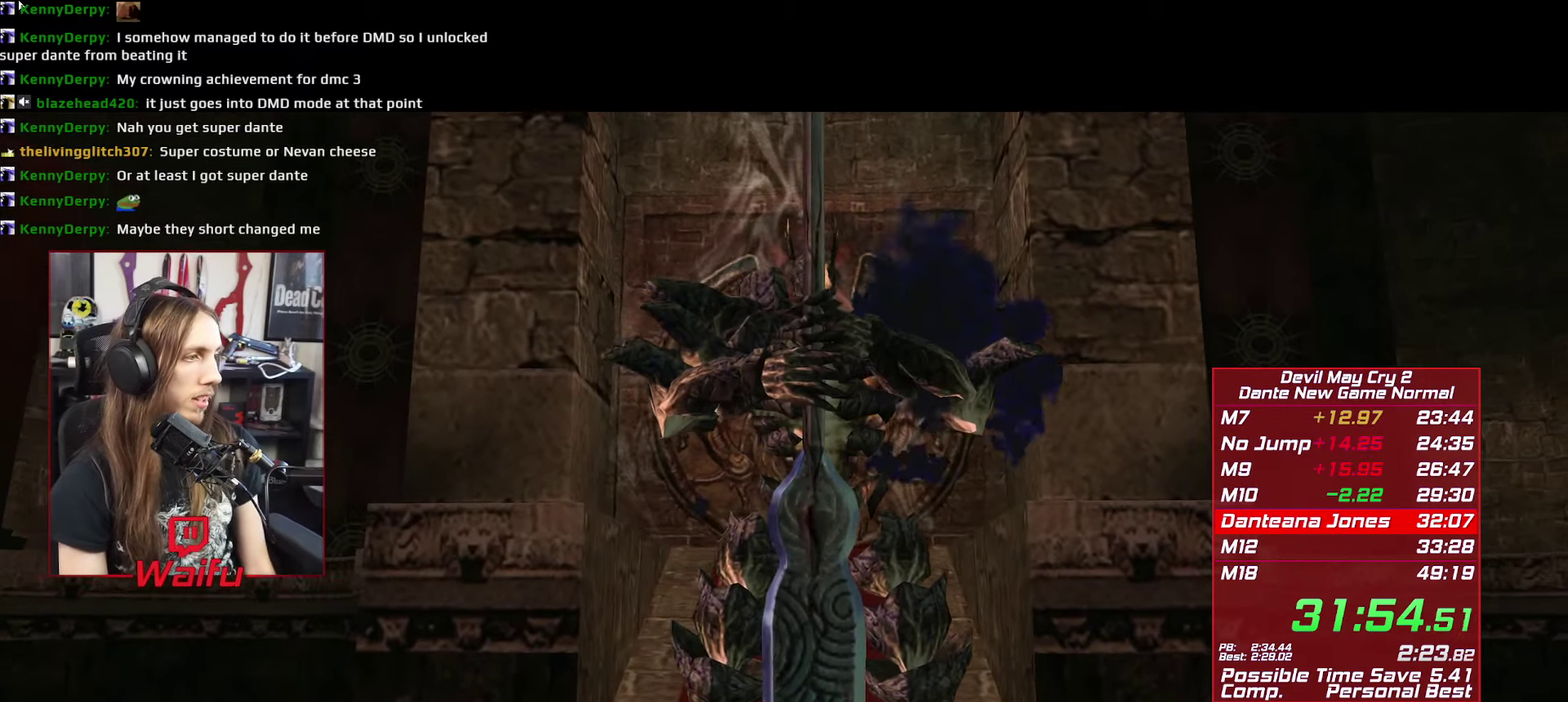
{"buttons": ["B"], "left_stick": "center", "right_stick": "center", "events": [[16, "X", "up"], [66, "A", "up"], [66, "B", "down"], [116, "Y", "down"], [166, "B", "up"], [166, "Y", "up"], [183, "A", "down"], [183, "X", "down"], [250, "X", "up"], [300, "A", "up"], [300, "B", "down"], [300, "Y", "down"], [366, "B", "up"], [383, "A", "down"], [383, "X", "down"], [400, "Y", "up"], [433, "X", "up"], [466, "B", "down"], [483, "A", "up"]]}
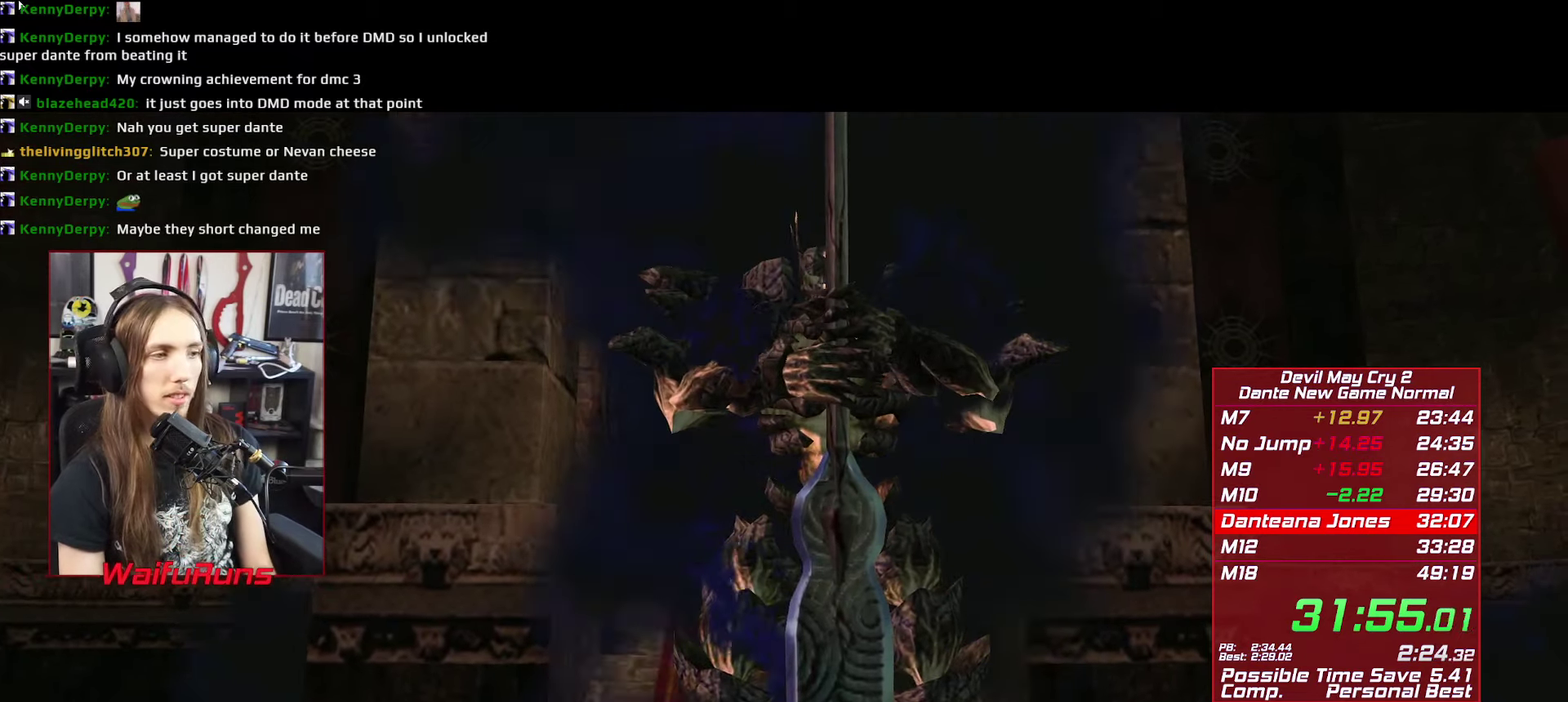
{"buttons": ["A", "B", "Y"], "left_stick": "center", "right_stick": "center", "events": [[16, "Y", "down"], [50, "B", "up"], [83, "X", "down"], [116, "A", "down"], [116, "Y", "up"], [133, "X", "up"], [166, "B", "down"], [183, "A", "up"], [233, "Y", "down"], [266, "B", "up"], [300, "A", "down"], [300, "X", "down"], [300, "Y", "up"], [333, "X", "up"], [350, "B", "down"], [366, "A", "up"], [433, "Y", "down"], [466, "A", "down"]]}
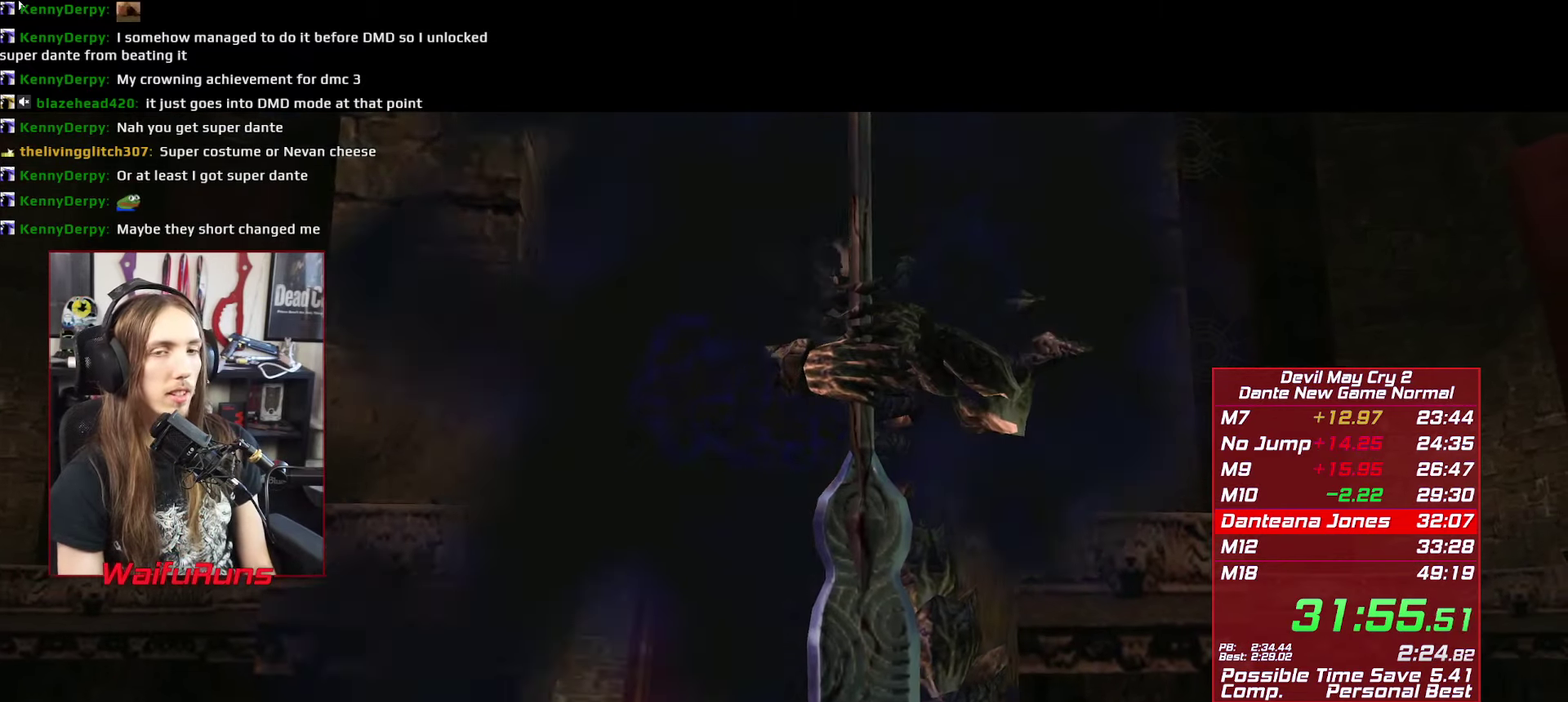
{"buttons": ["B"], "left_stick": "center", "right_stick": "center", "events": [[16, "Y", "up"], [83, "A", "up"], [183, "A", "down"], [183, "B", "up"], [266, "B", "down"], [300, "A", "up"], [350, "B", "up"], [500, "B", "down"]]}
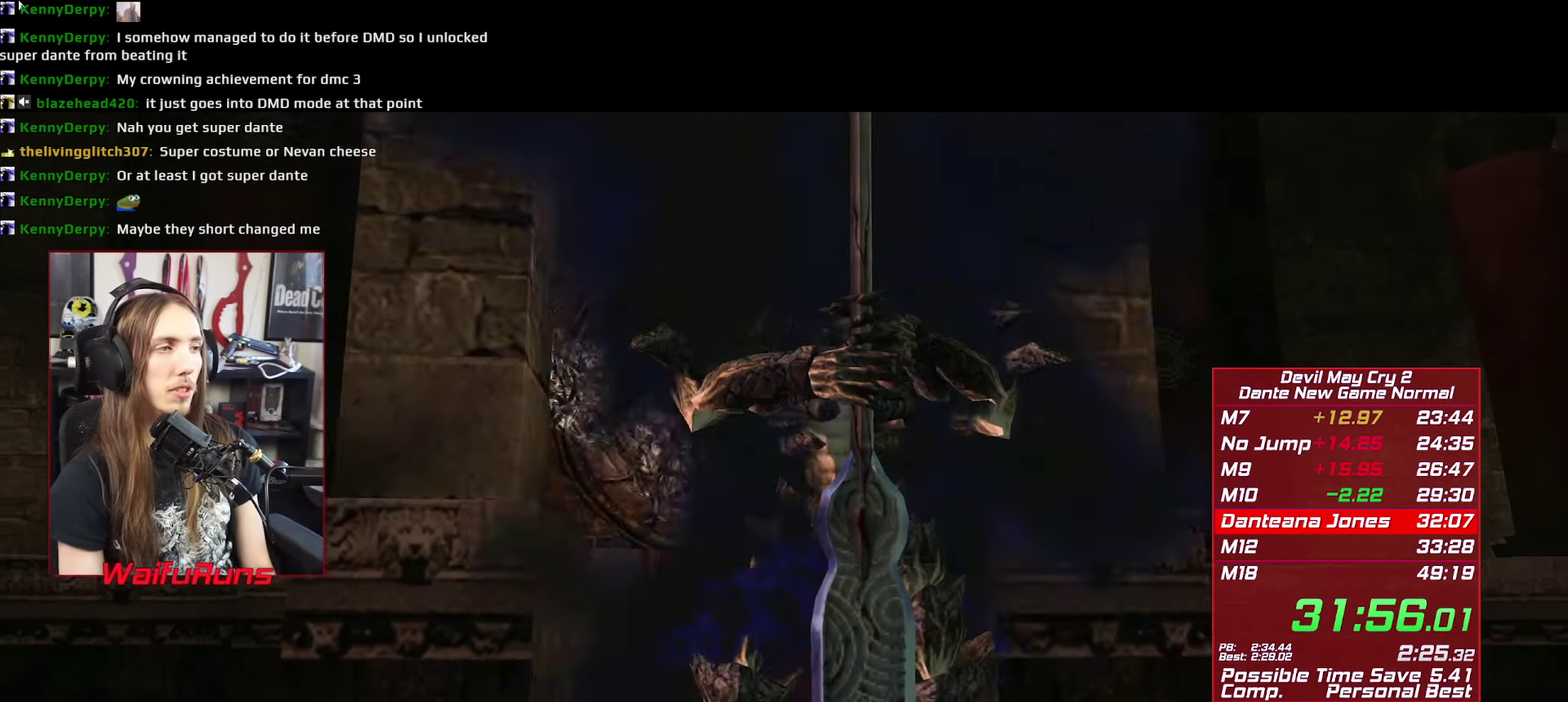
{"buttons": ["B"], "left_stick": "center", "right_stick": "center", "events": [[83, "B", "up"], [166, "B", "down"], [233, "B", "up"], [283, "B", "down"], [383, "B", "up"], [450, "B", "down"]]}
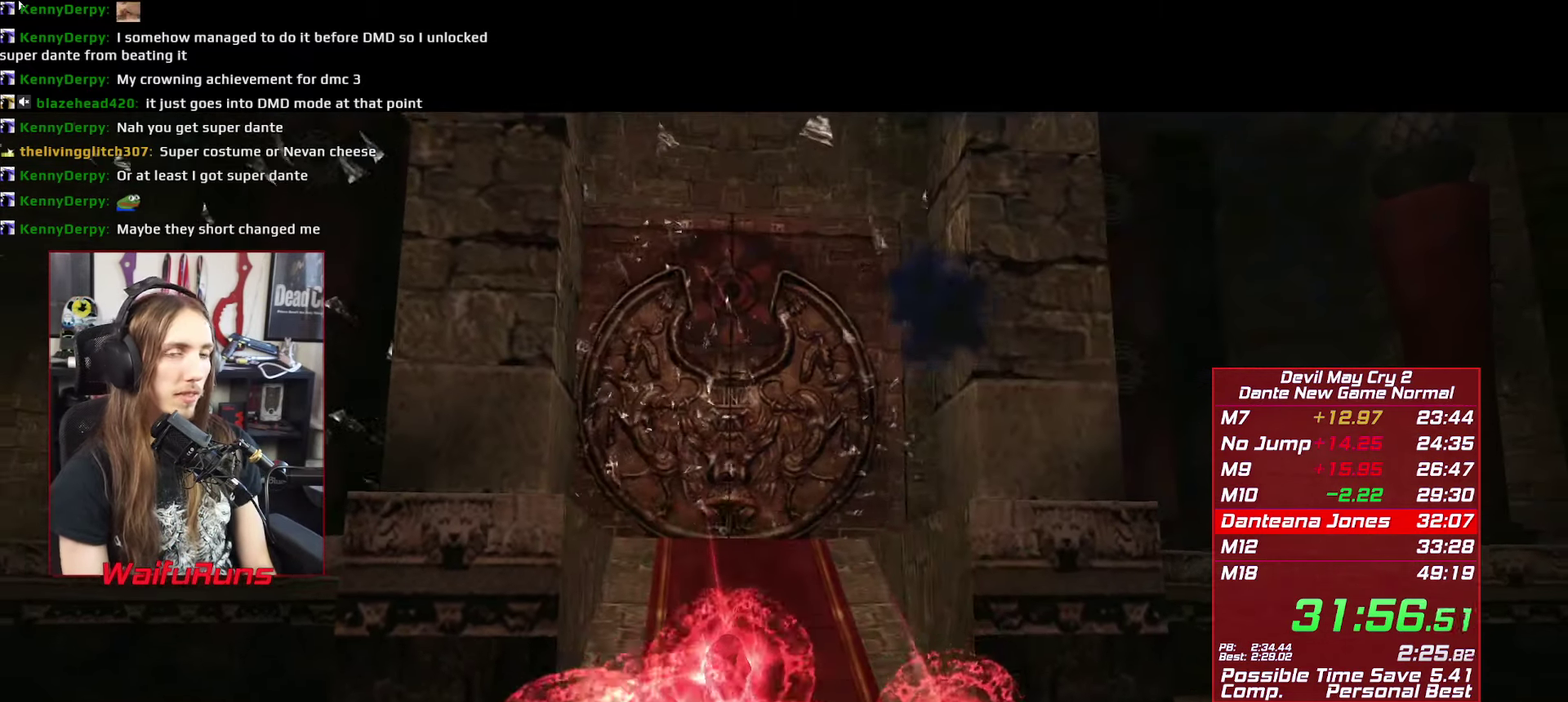
{"buttons": [], "left_stick": "center", "right_stick": "center", "events": [[16, "B", "up"], [100, "B", "down"], [166, "B", "up"], [250, "B", "down"], [333, "B", "up"], [433, "B", "down"], [500, "B", "up"]]}
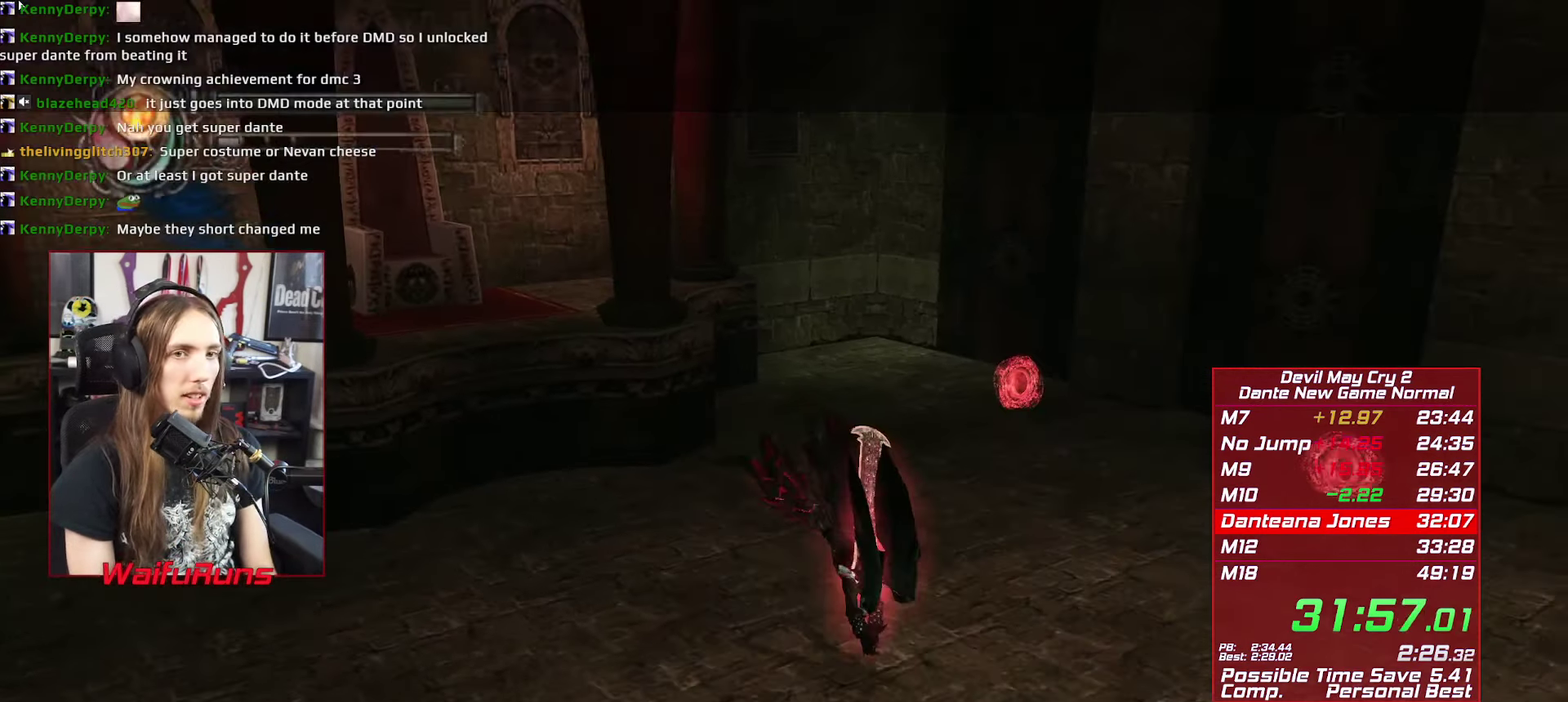
{"buttons": ["B"], "left_stick": "center", "right_stick": "center"}
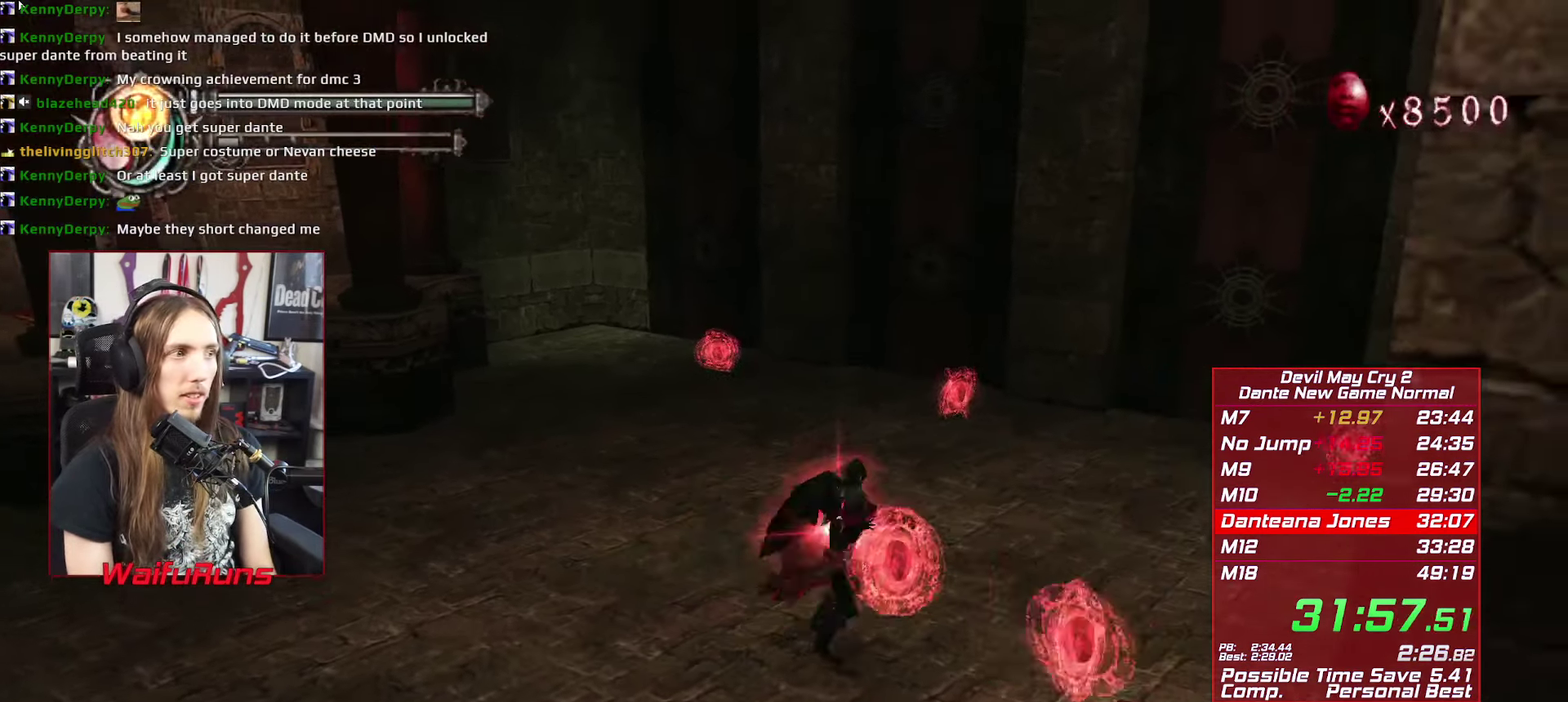
{"buttons": ["B"], "left_stick": "center", "right_stick": "center", "events": [[16, "B", "up"], [100, "B", "down"], [183, "B", "up"], [266, "B", "down"], [366, "B", "up"], [433, "B", "down"]]}
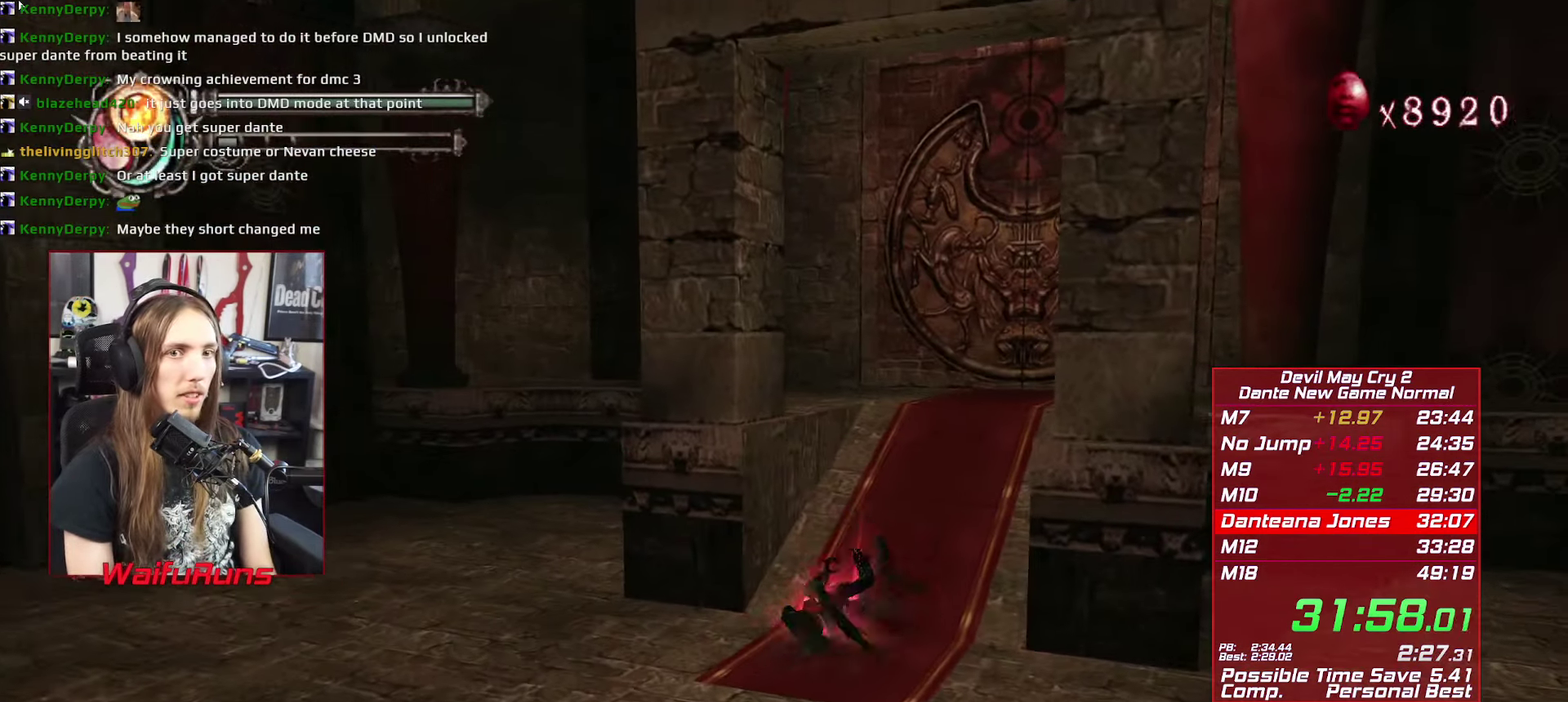
{"buttons": ["B"], "left_stick": "center", "right_stick": "center", "events": [[33, "B", "up"], [100, "B", "down"], [183, "B", "up"], [266, "B", "down"], [350, "B", "up"], [433, "B", "down"]]}
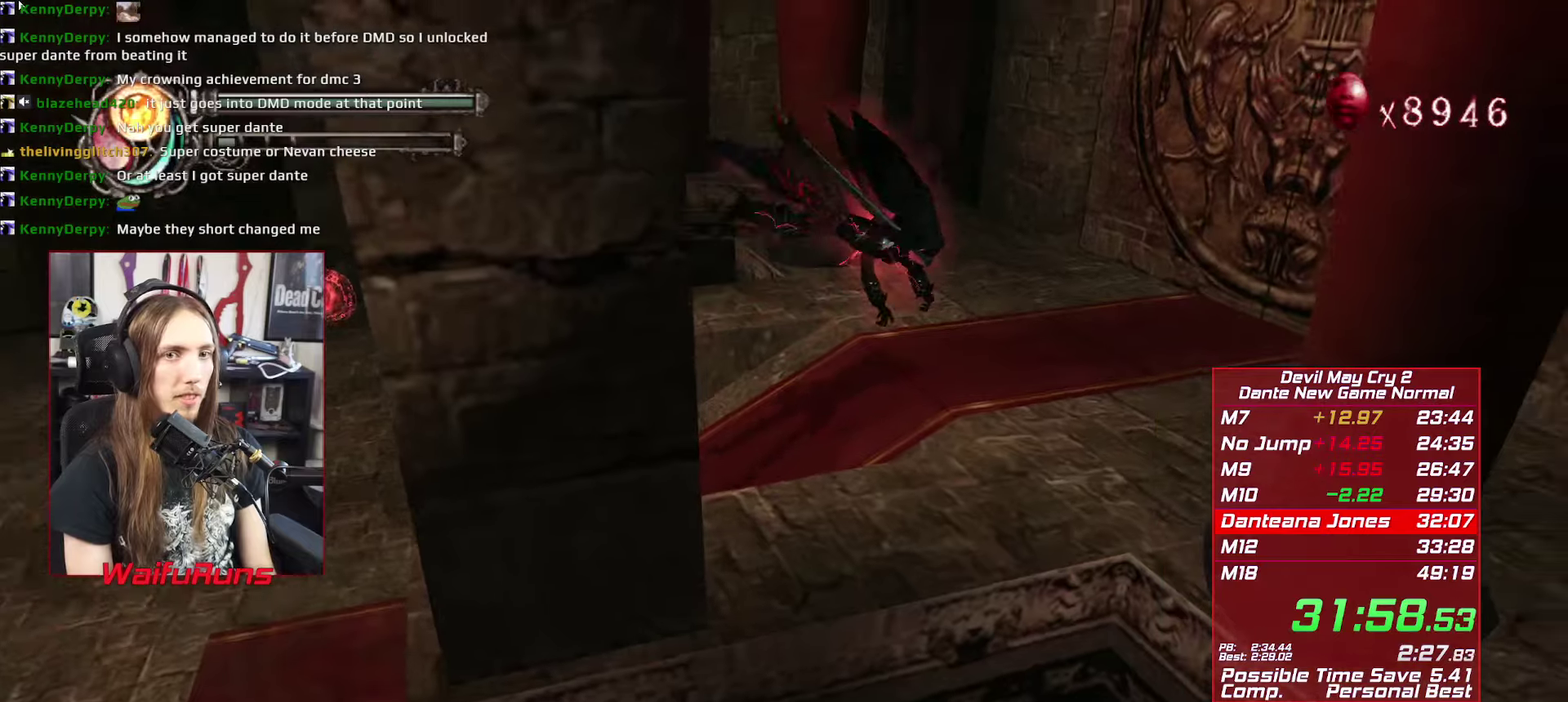
{"buttons": [], "left_stick": "up-right", "right_stick": "center", "events": [[17, "B", "up"], [67, "B", "down"], [150, "B", "up"], [350, "left_stick", "up-right"]]}
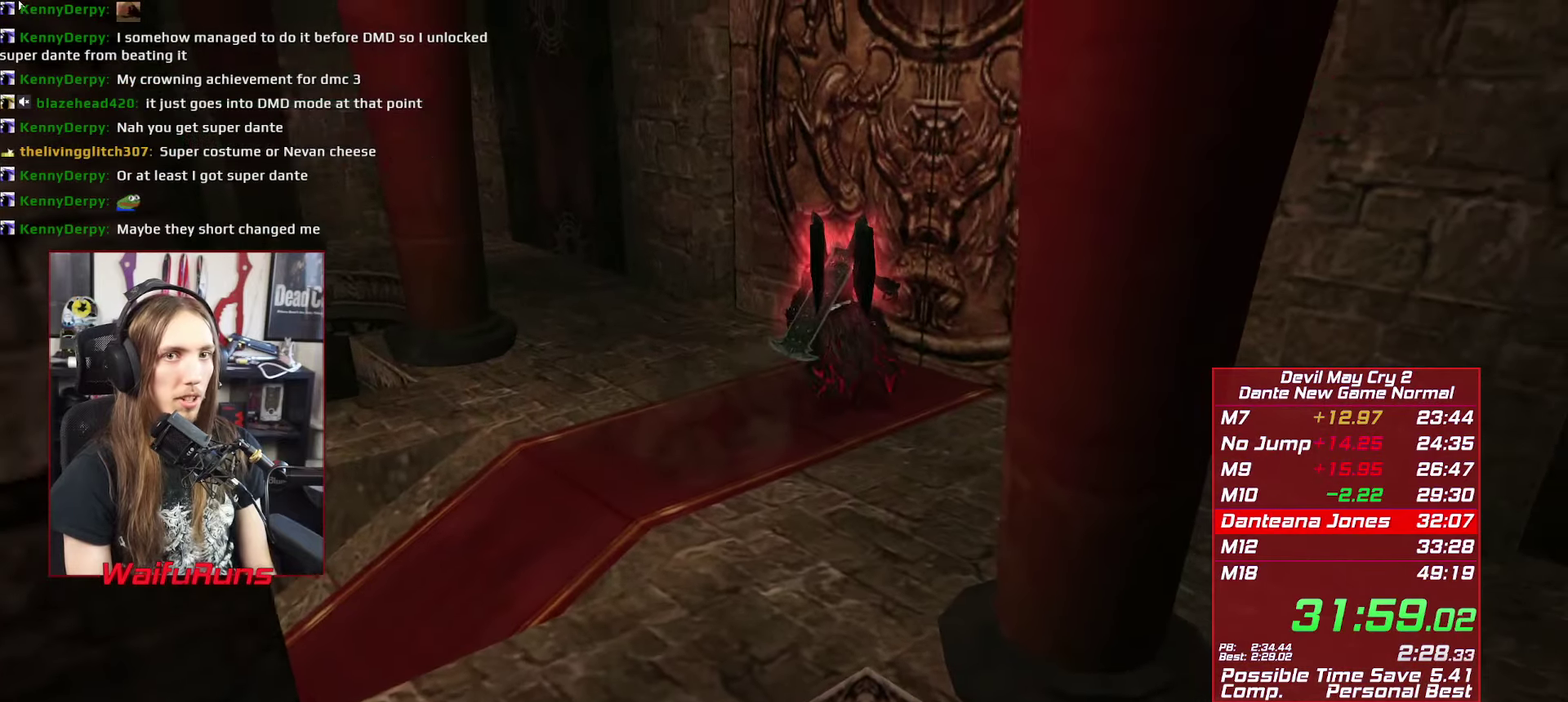
{"buttons": ["B"], "left_stick": "center", "right_stick": "center", "events": [[83, "B", "down"], [133, "B", "up"], [200, "B", "down"], [233, "left_stick", "center"], [267, "B", "up"], [467, "B", "down"]]}
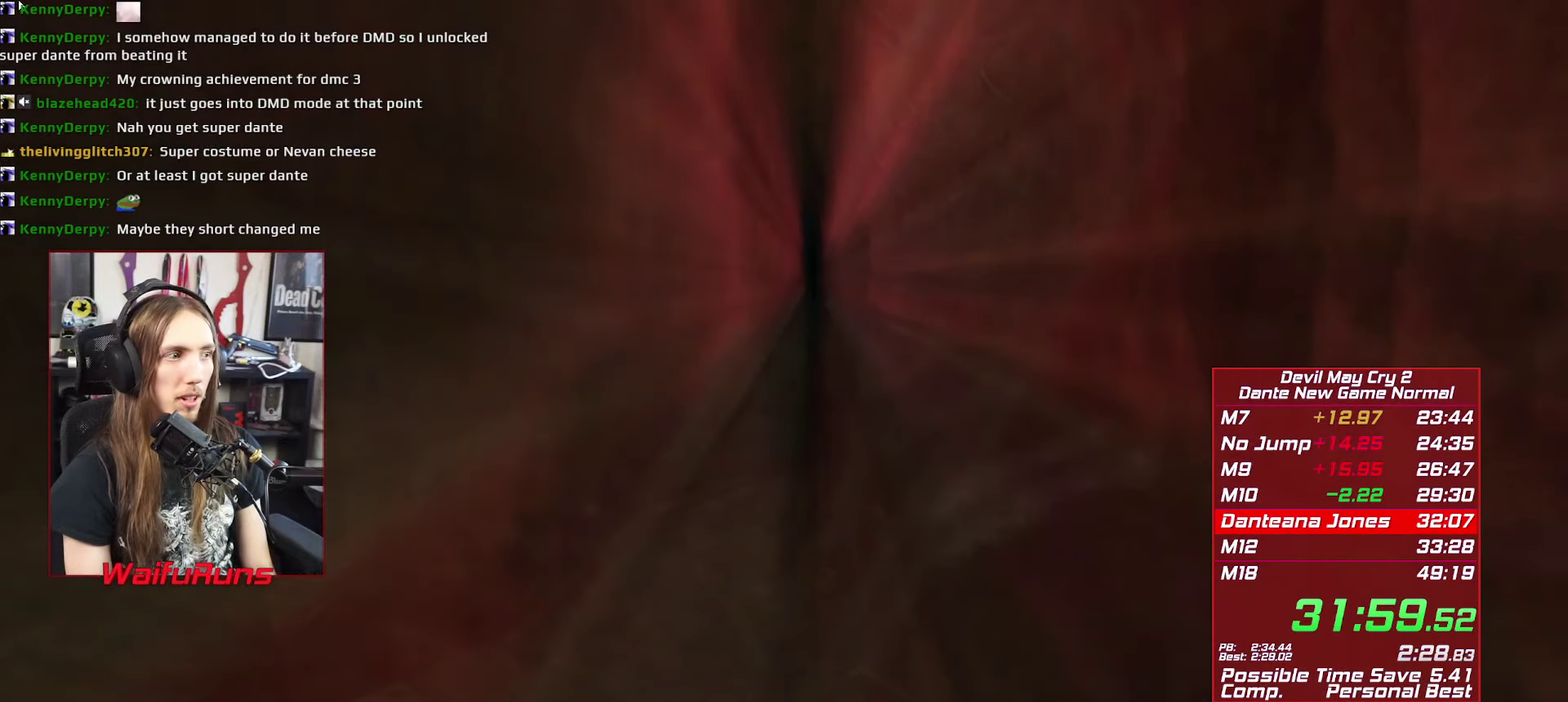
{"buttons": ["A", "B"], "left_stick": "center", "right_stick": "center", "events": [[17, "A", "down"], [50, "B", "up"], [83, "X", "down"], [100, "X", "up"], [150, "A", "up"], [150, "B", "down"], [200, "Y", "down"], [233, "B", "up"], [283, "A", "down"], [283, "X", "down"], [300, "X", "up"], [300, "Y", "up"], [333, "B", "down"], [350, "A", "up"], [367, "Y", "down"], [400, "B", "up"], [450, "X", "down"], [467, "A", "down"], [483, "X", "up"], [483, "Y", "up"], [500, "B", "down"]]}
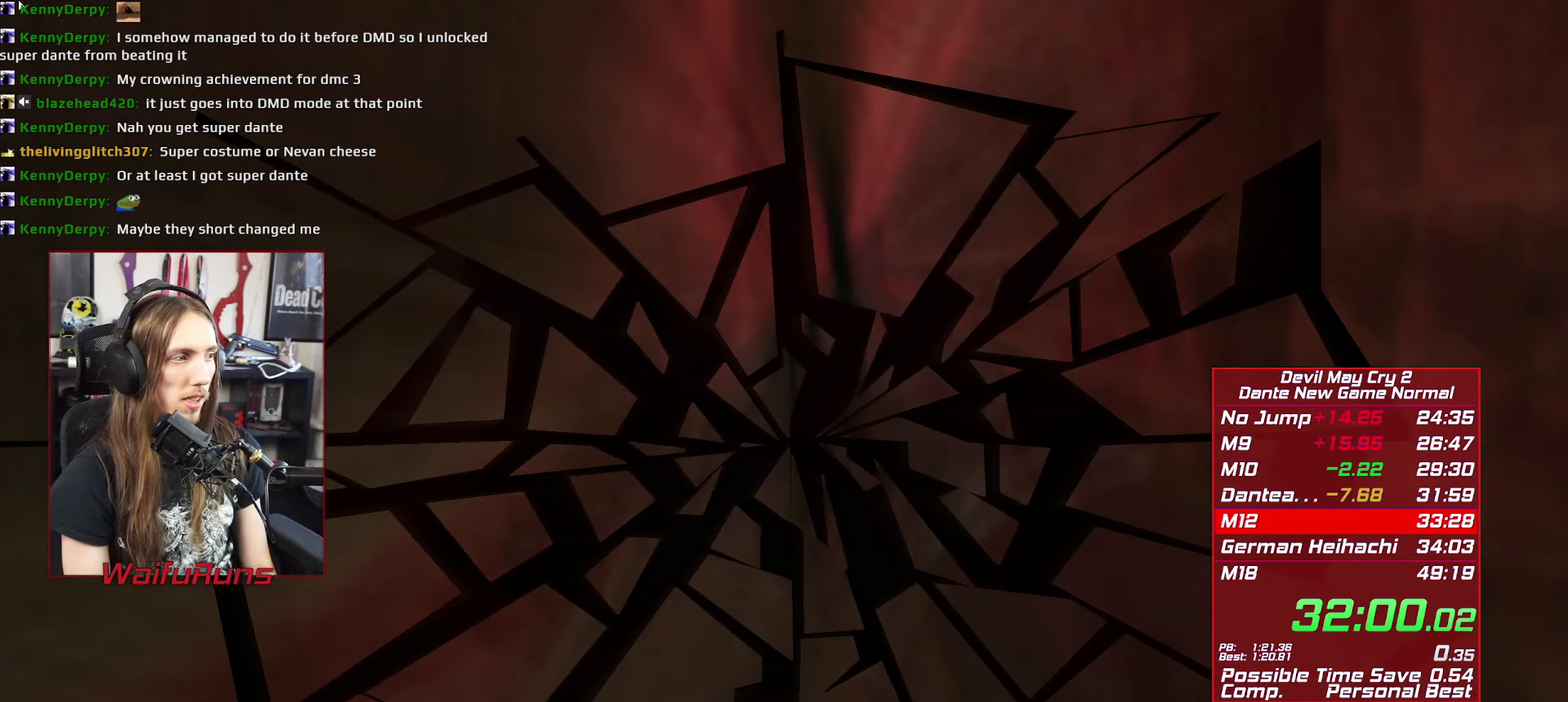
{"buttons": ["Y"], "left_stick": "center", "right_stick": "center", "events": [[17, "A", "up"], [50, "Y", "down"], [83, "B", "up"], [100, "X", "down"], [117, "A", "down"], [117, "Y", "up"], [167, "X", "up"], [200, "A", "up"], [200, "B", "down"], [267, "B", "up"], [267, "Y", "down"], [317, "X", "down"], [317, "Y", "up"], [333, "A", "down"], [350, "X", "up"], [417, "A", "up"], [417, "B", "down"], [433, "Y", "down"], [483, "B", "up"]]}
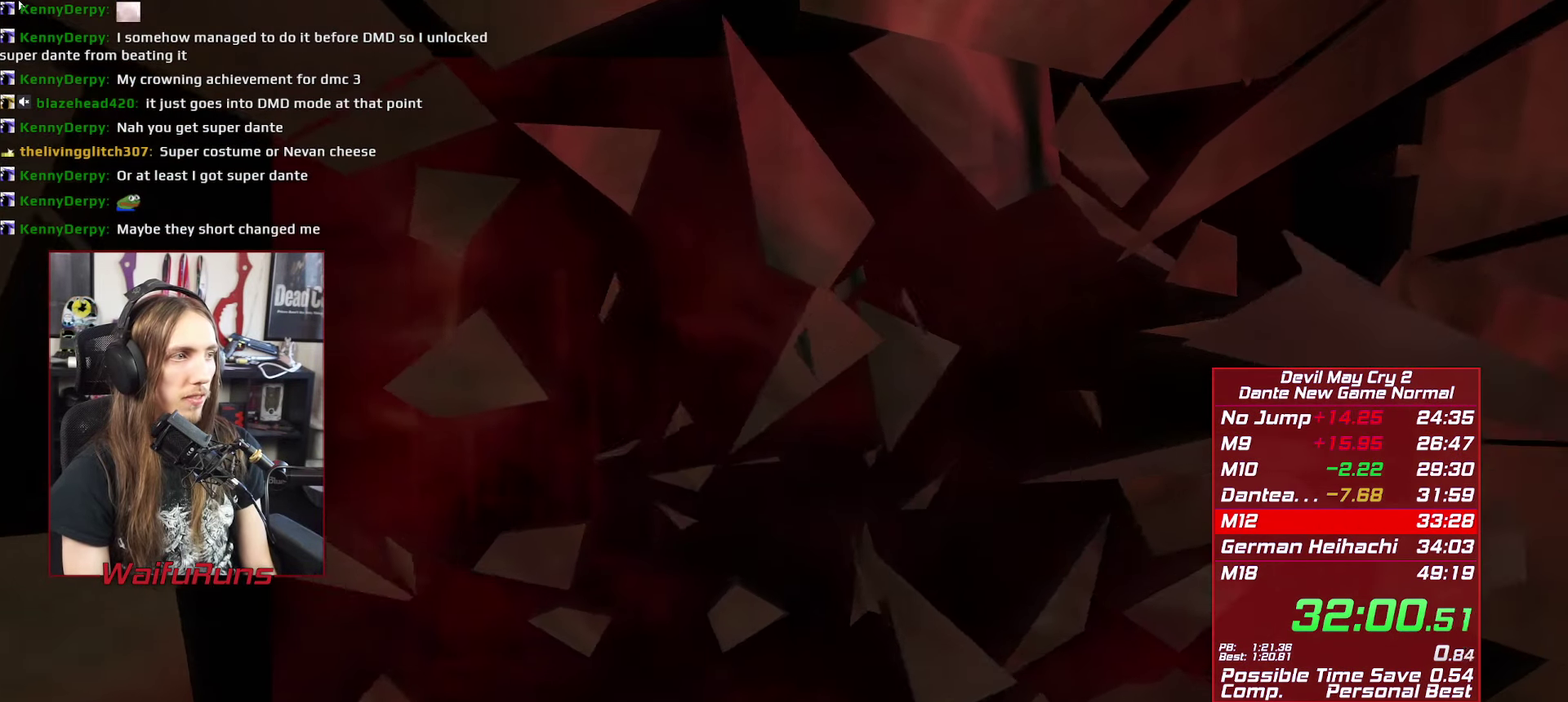
{"buttons": ["A"], "left_stick": "center", "right_stick": "center", "events": [[17, "X", "down"], [17, "Y", "up"], [50, "A", "down"], [67, "X", "up"], [117, "A", "up"], [117, "B", "down"], [183, "B", "up"], [200, "X", "down"], [217, "A", "down"], [283, "X", "up"], [300, "A", "up"], [300, "B", "down"], [367, "Y", "down"], [383, "B", "up"], [400, "X", "down"], [400, "Y", "up"], [433, "A", "down"], [467, "X", "up"]]}
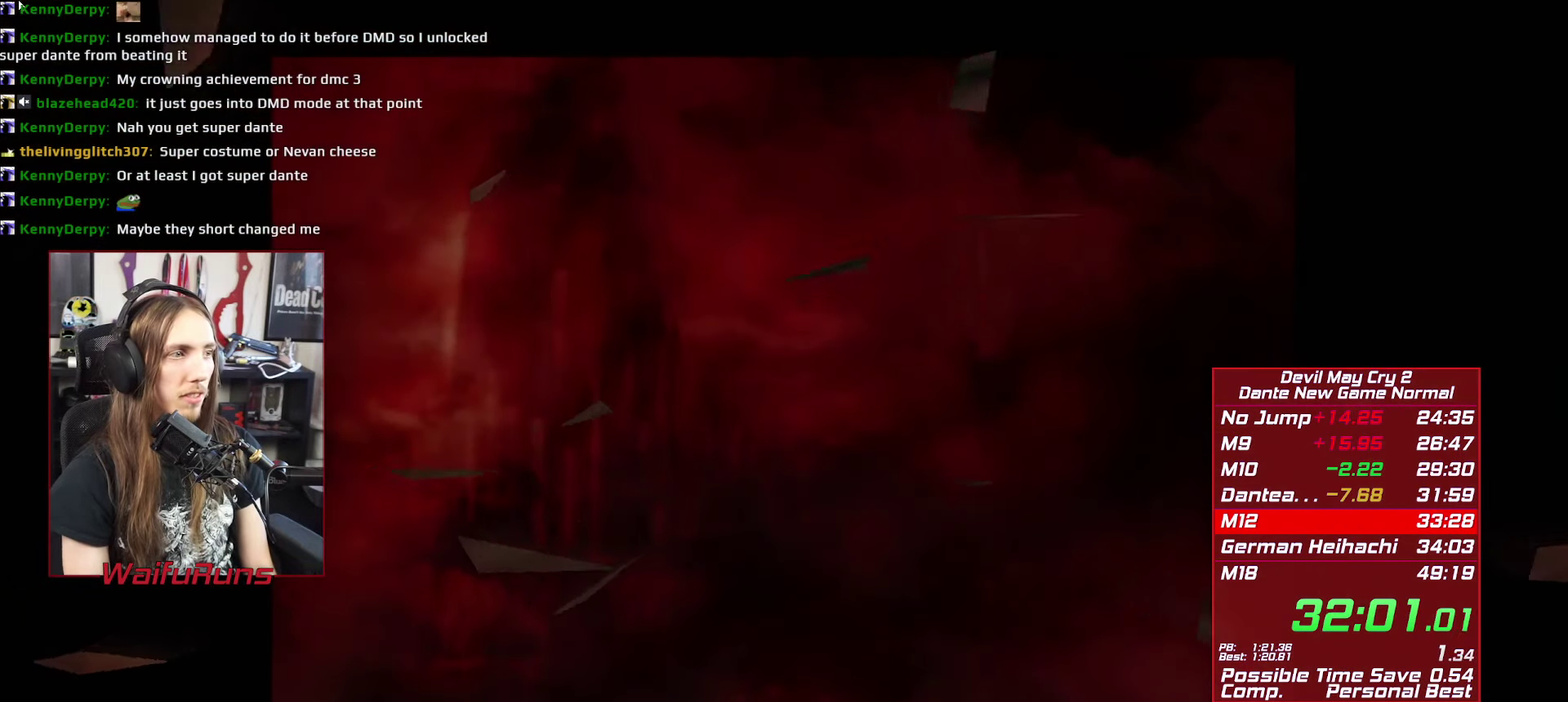
{"buttons": ["A", "X", "Y"], "left_stick": "center", "right_stick": "center", "events": [[17, "A", "up"], [17, "B", "down"], [50, "Y", "down"], [83, "B", "up"], [100, "X", "down"], [100, "Y", "up"], [133, "A", "down"], [133, "X", "up"], [200, "B", "down"], [217, "A", "up"], [233, "Y", "down"], [267, "B", "up"], [267, "X", "down"], [317, "A", "down"], [333, "X", "up"], [333, "Y", "up"], [367, "B", "down"], [383, "A", "up"], [433, "B", "up"], [433, "Y", "down"], [467, "X", "down"], [483, "A", "down"]]}
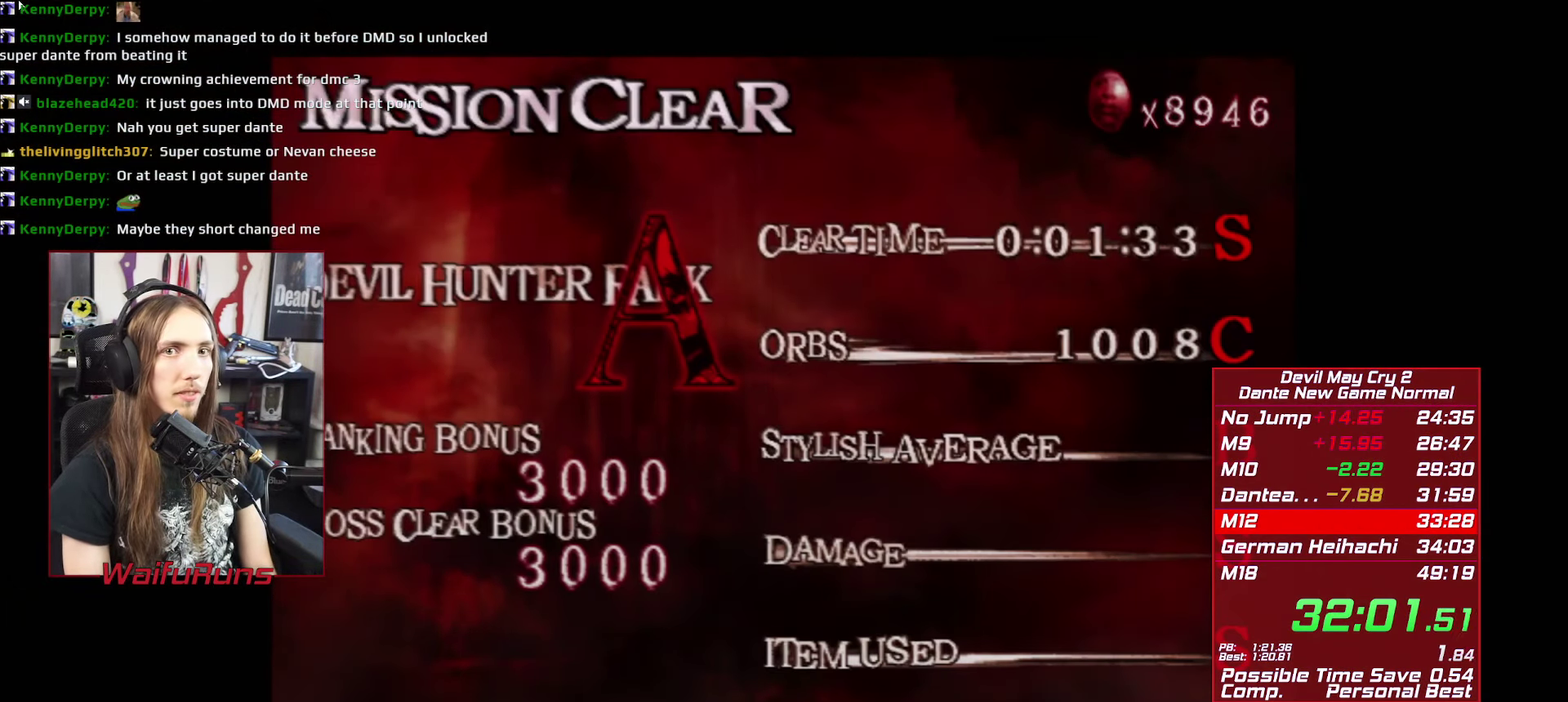
{"buttons": [], "left_stick": "center", "right_stick": "center", "events": [[17, "X", "up"], [17, "Y", "up"], [33, "A", "up"], [33, "B", "down"], [100, "Y", "down"], [133, "B", "up"], [167, "A", "down"], [183, "B", "down"], [183, "Y", "up"], [217, "A", "up"], [250, "Y", "down"], [267, "A", "down"], [300, "B", "up"], [300, "X", "down"], [350, "X", "up"], [350, "Y", "up"], [383, "A", "up"]]}
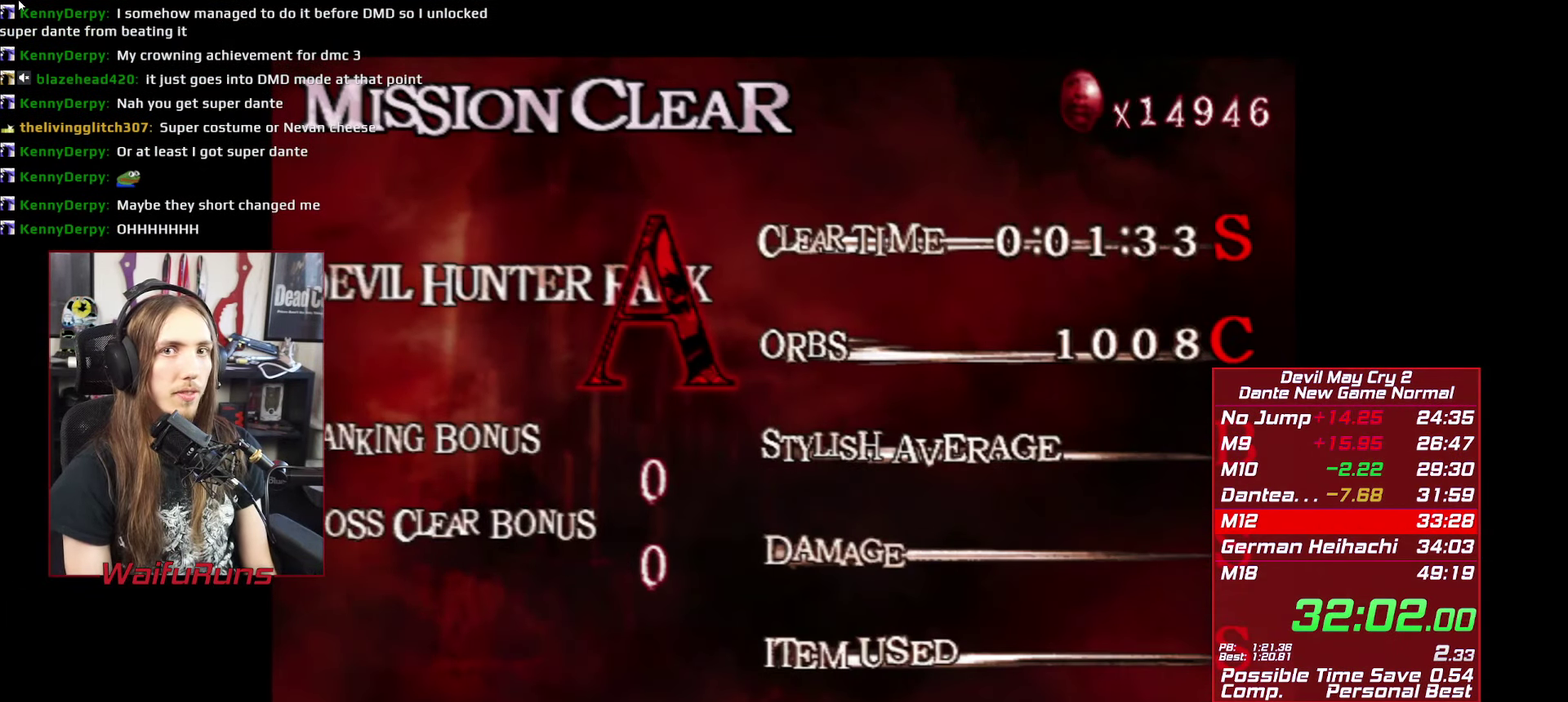
{"buttons": ["DPAD_RIGHT"], "left_stick": "center", "right_stick": "center", "events": [[467, "DPAD_RIGHT", "down"]]}
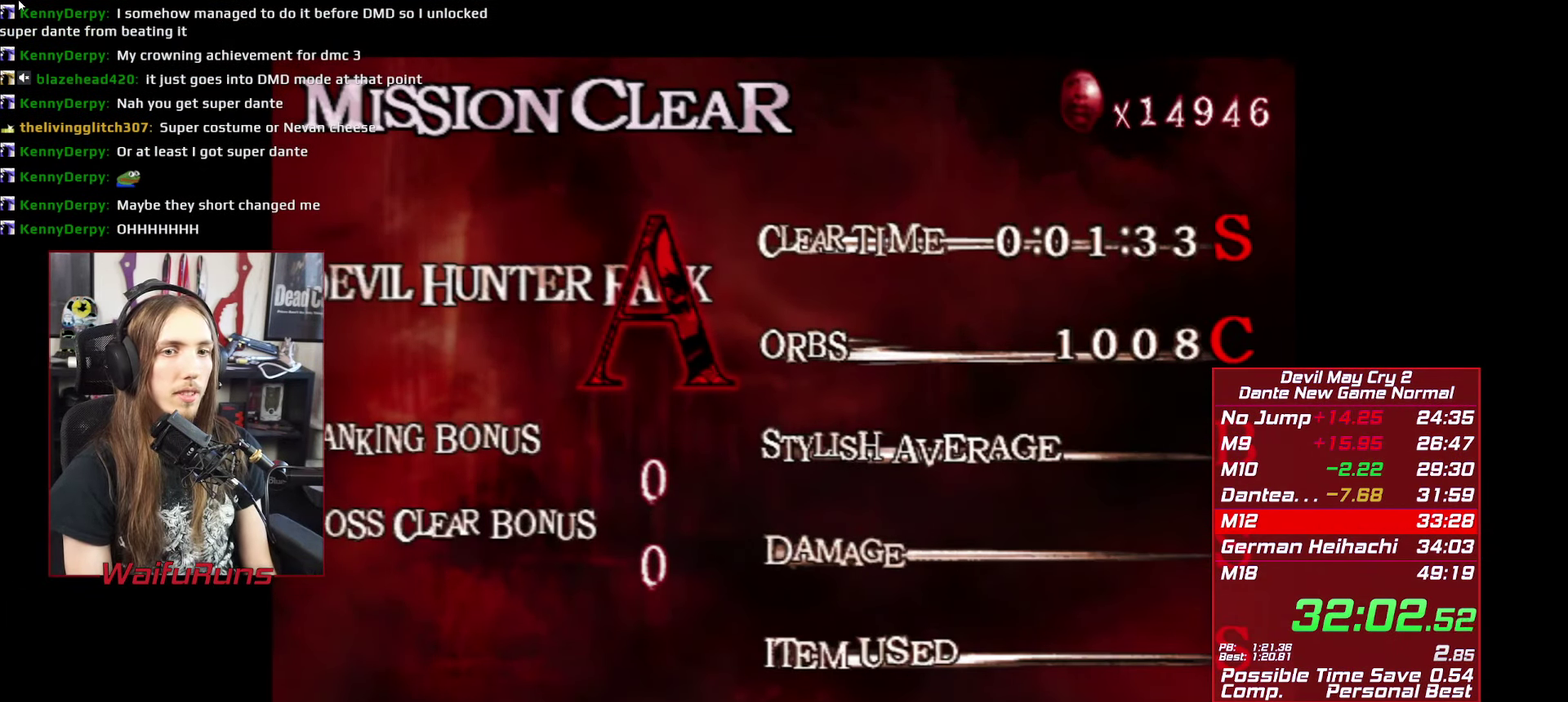
{"buttons": [], "left_stick": "center", "right_stick": "center", "events": [[33, "DPAD_RIGHT", "up"], [100, "A", "down"], [167, "A", "up"]]}